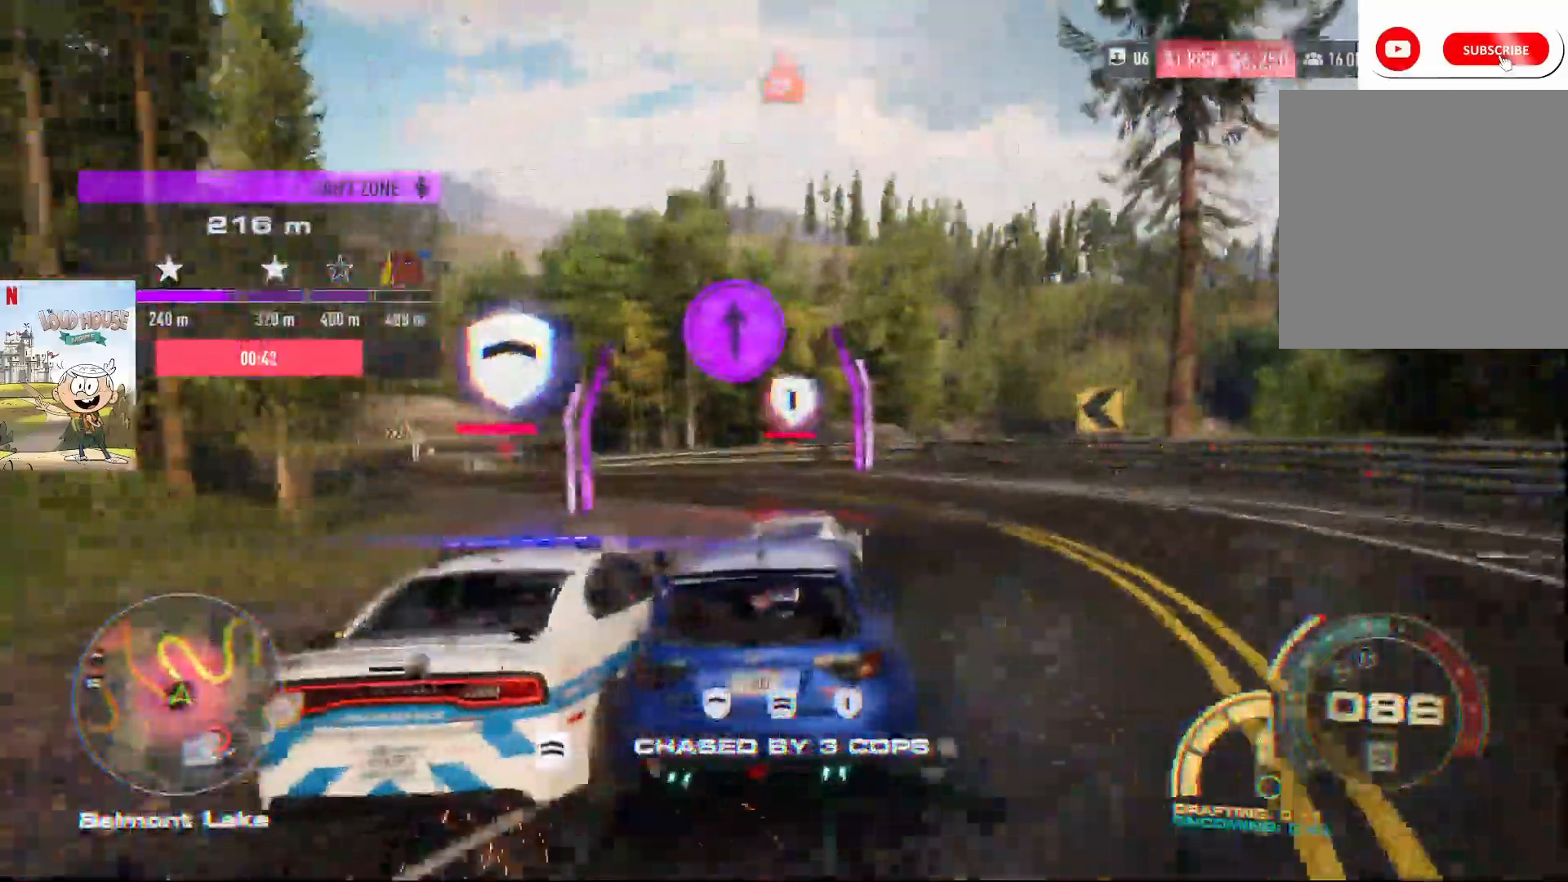
Gameplay with a controller (Xbox layout); each line is a JSON object with the inputs held at the frame after it. "events" lists button and stick changes between this image and that frame as [ms after this image, input, new state], when the widget could be followed in between. Not read: X.
{"buttons": ["R2"], "left_stick": "left", "right_stick": "center", "events": []}
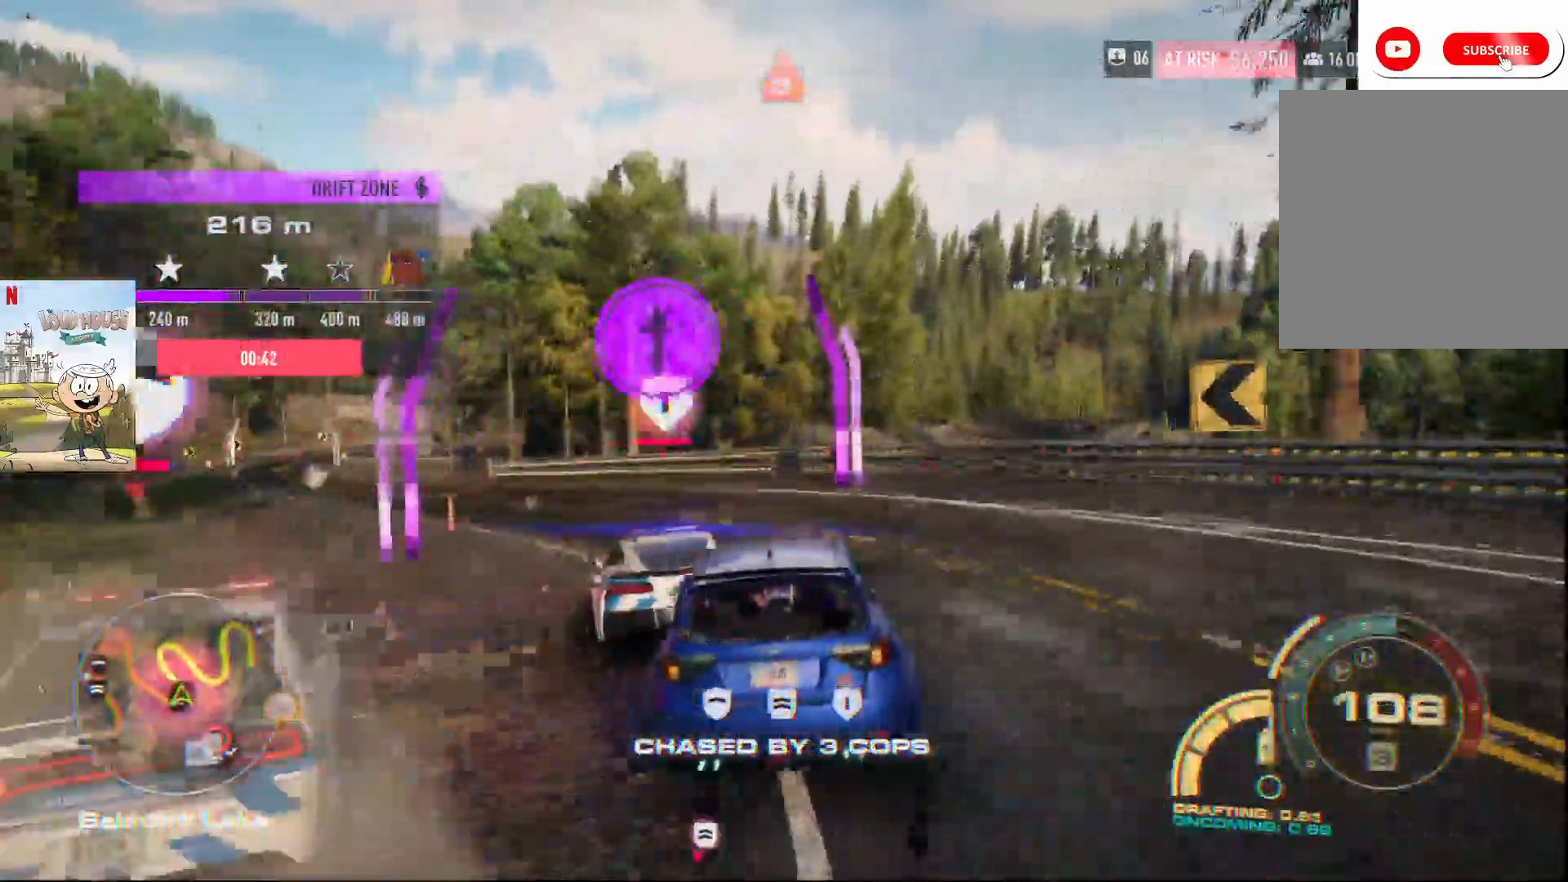
{"buttons": ["R2"], "left_stick": "left", "right_stick": "center", "events": [[333, "R2", "up"], [400, "R2", "down"]]}
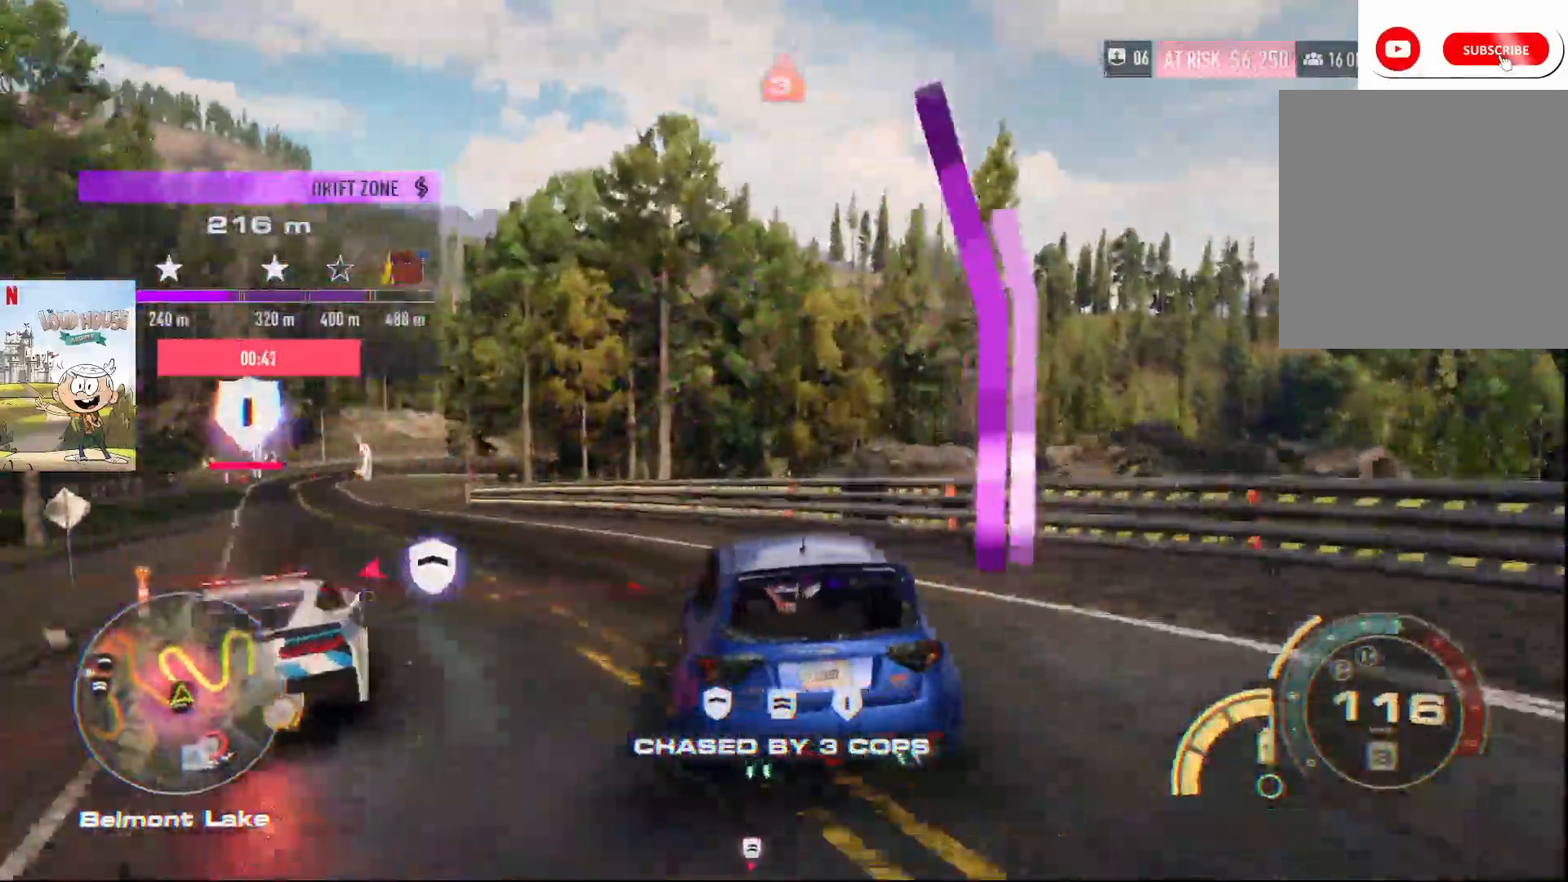
{"buttons": ["R2"], "left_stick": "left", "right_stick": "center", "events": []}
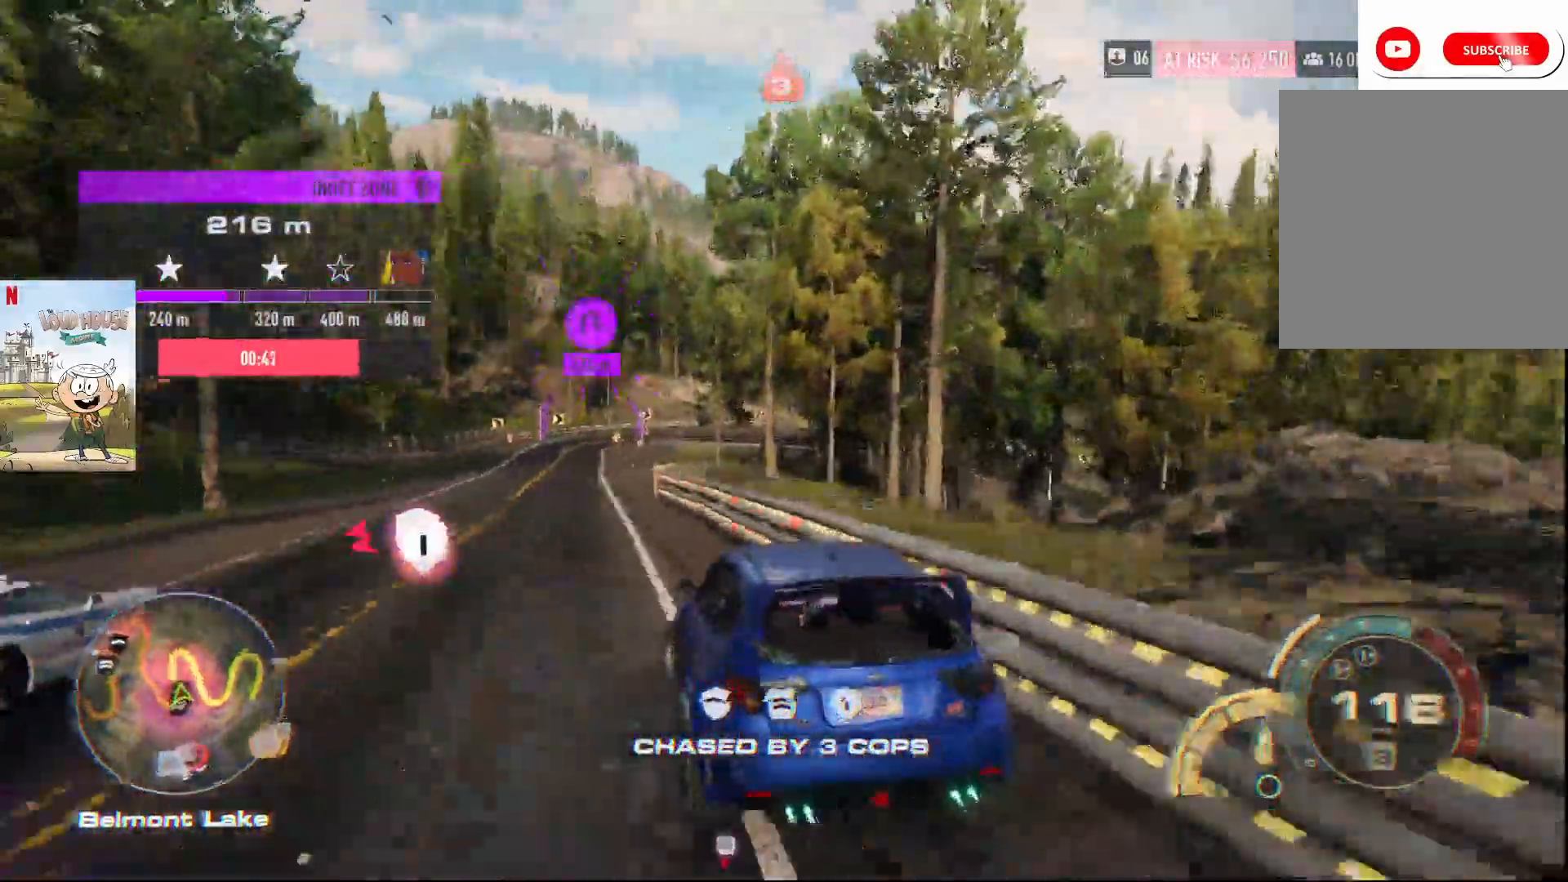
{"buttons": ["R2"], "left_stick": "right", "right_stick": "center", "events": [[67, "left_stick", "center"], [233, "left_stick", "up-right"], [433, "left_stick", "right"]]}
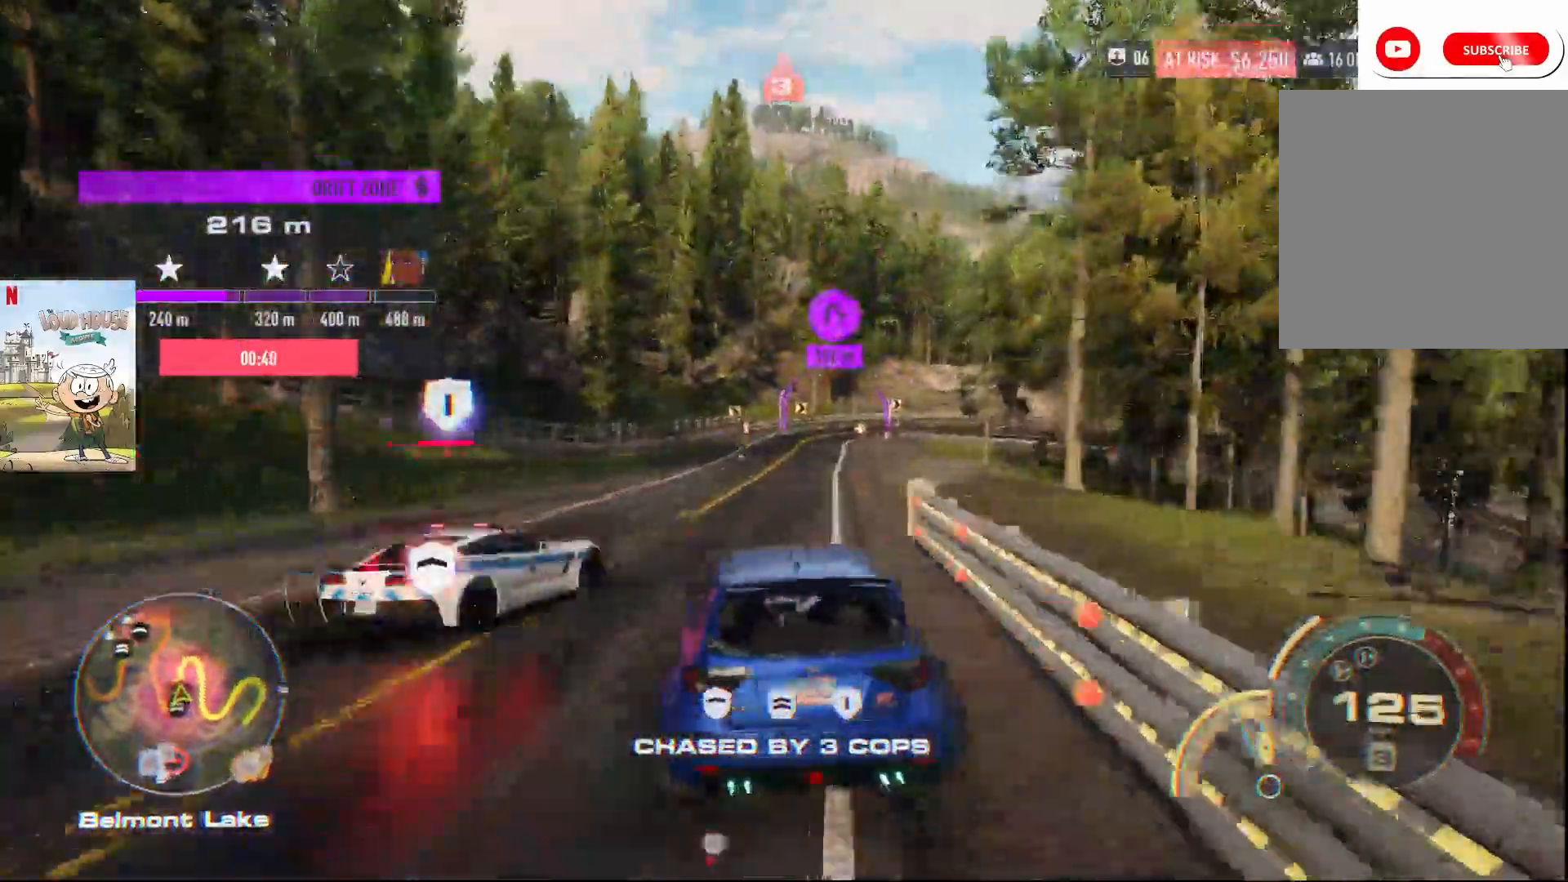
{"buttons": ["A", "R2"], "left_stick": "center", "right_stick": "center", "events": [[67, "A", "down"], [100, "left_stick", "up-right"], [300, "left_stick", "center"]]}
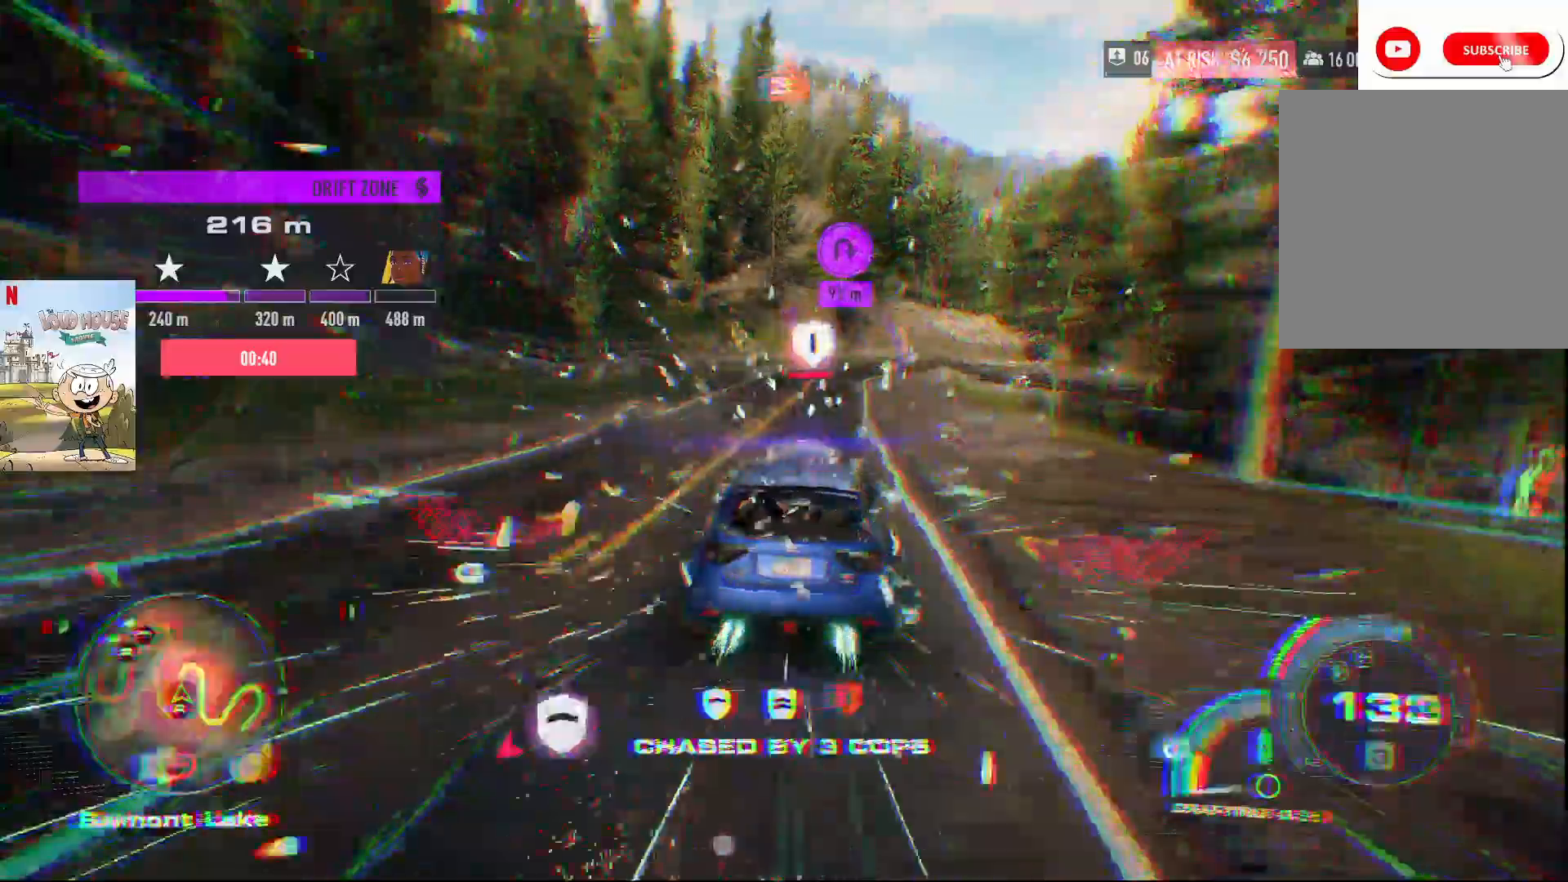
{"buttons": ["A", "R2"], "left_stick": "center", "right_stick": "center", "events": [[67, "left_stick", "left"], [367, "left_stick", "center"]]}
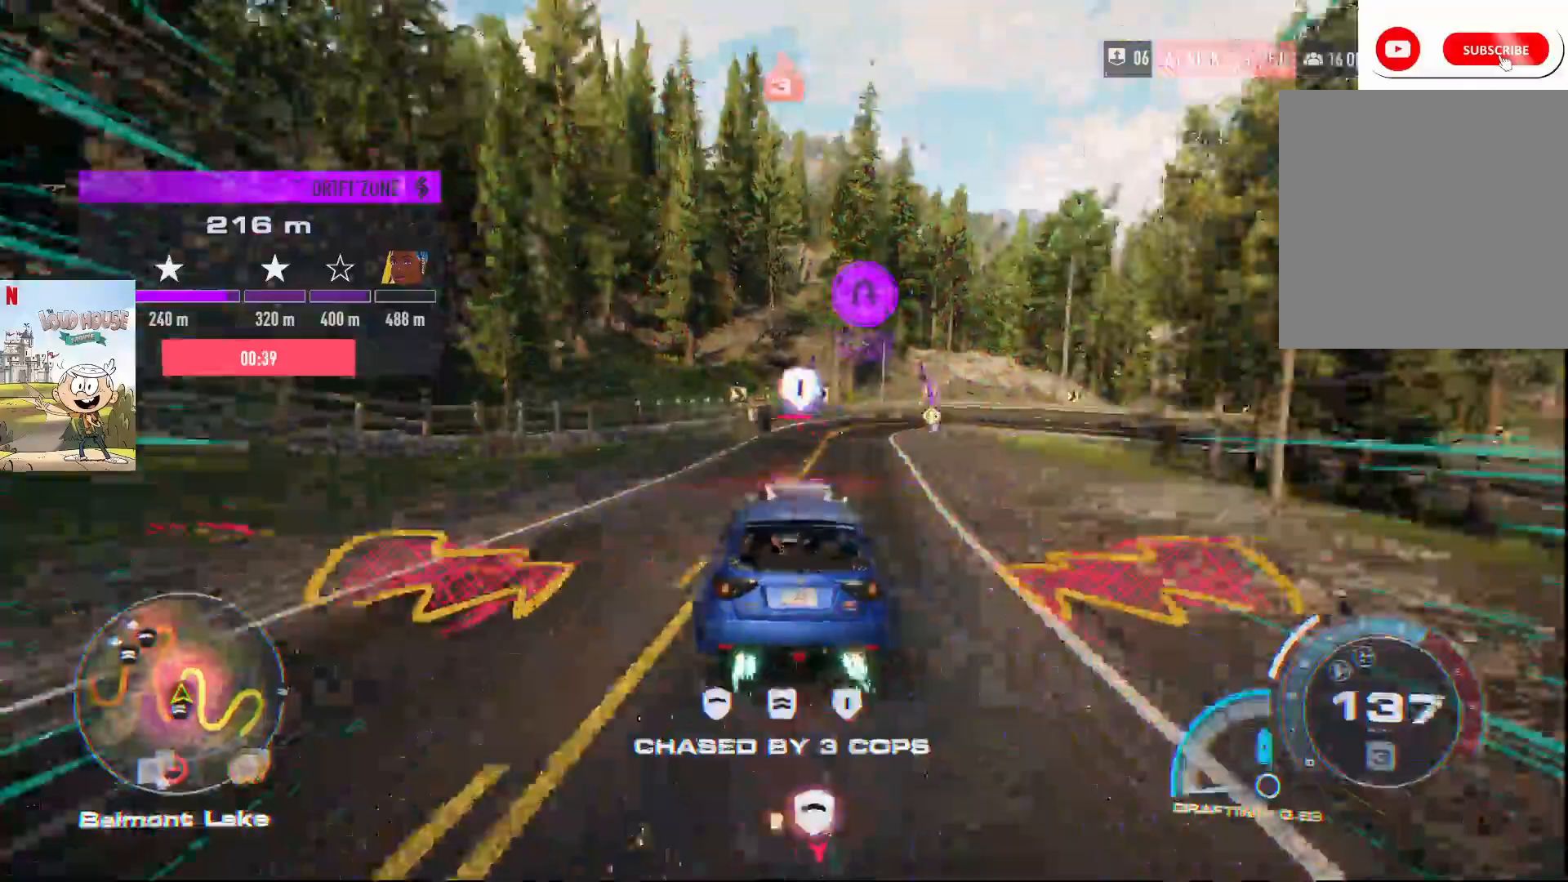
{"buttons": ["A", "R2"], "left_stick": "center", "right_stick": "center", "events": []}
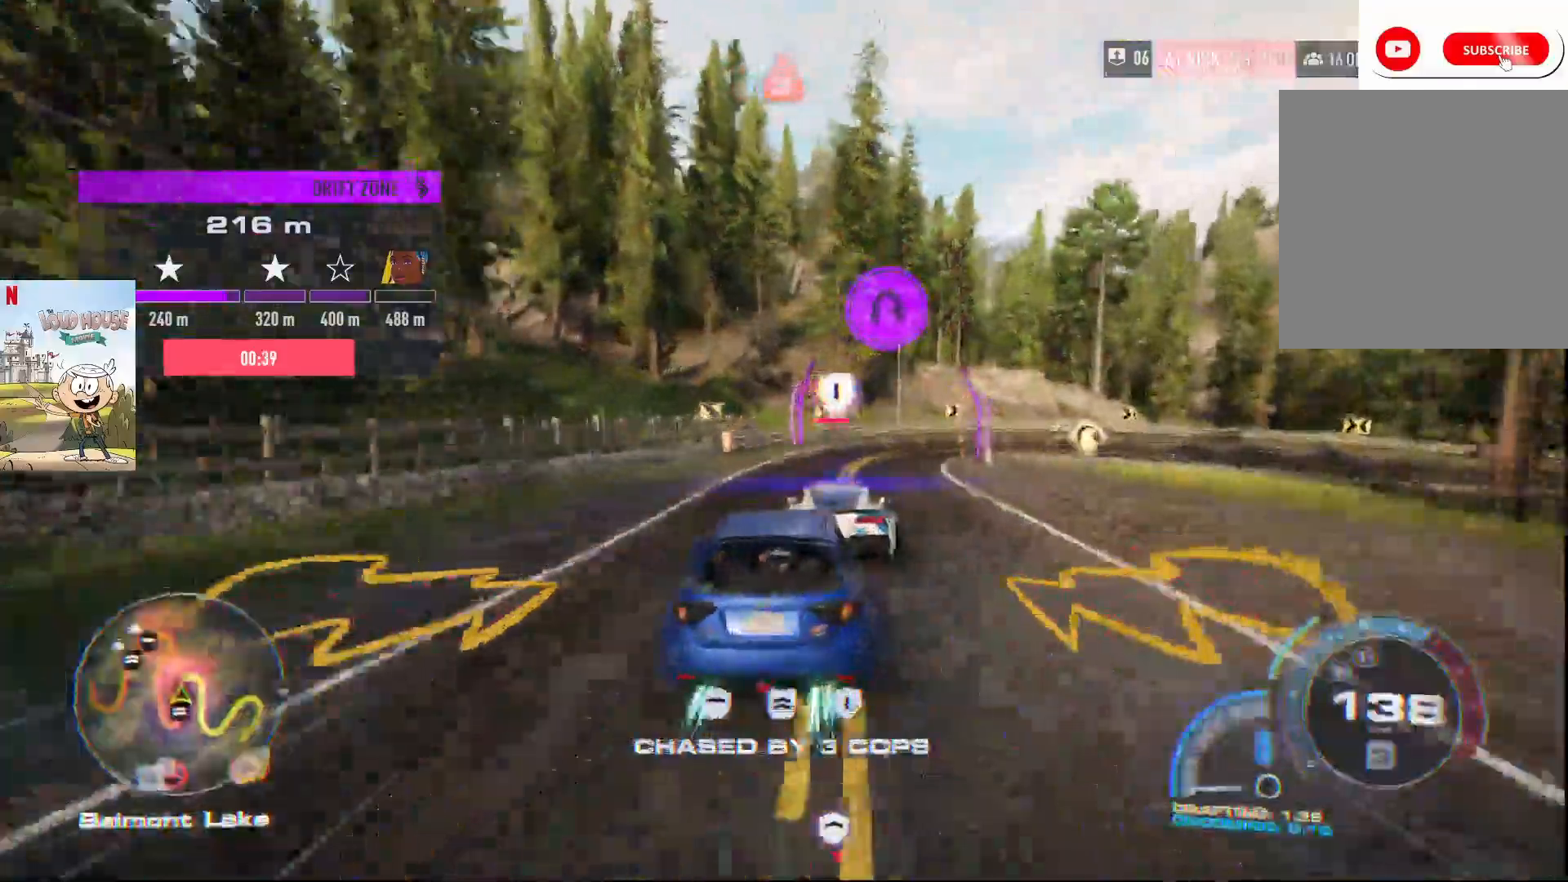
{"buttons": [], "left_stick": "right", "right_stick": "center", "events": [[33, "A", "up"], [100, "left_stick", "right"], [233, "R2", "up"]]}
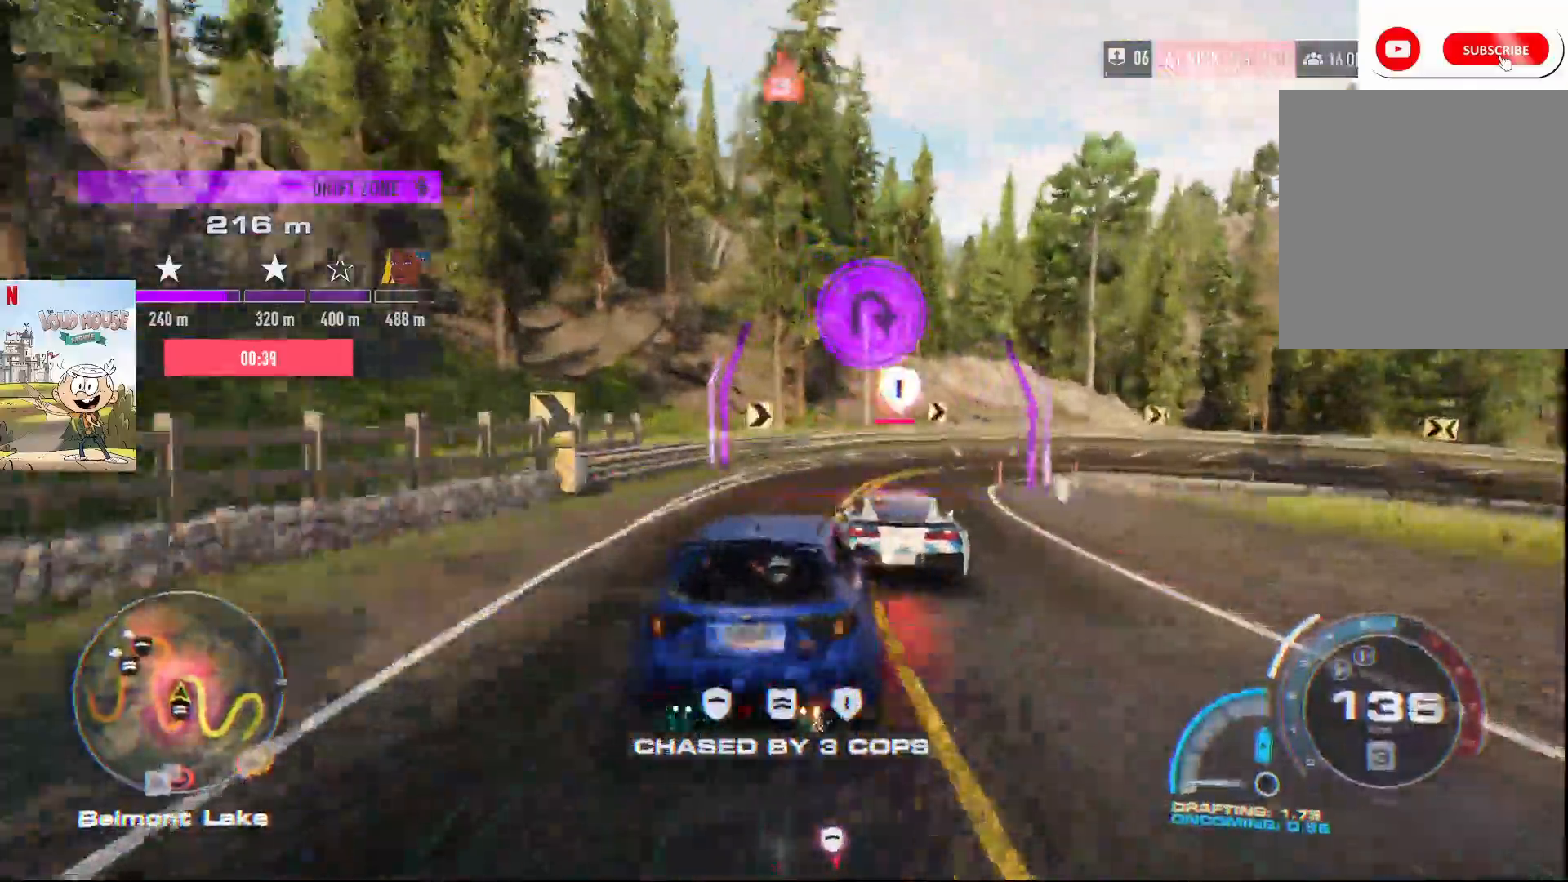
{"buttons": ["R2"], "left_stick": "center", "right_stick": "center", "events": [[67, "R2", "down"], [333, "left_stick", "center"]]}
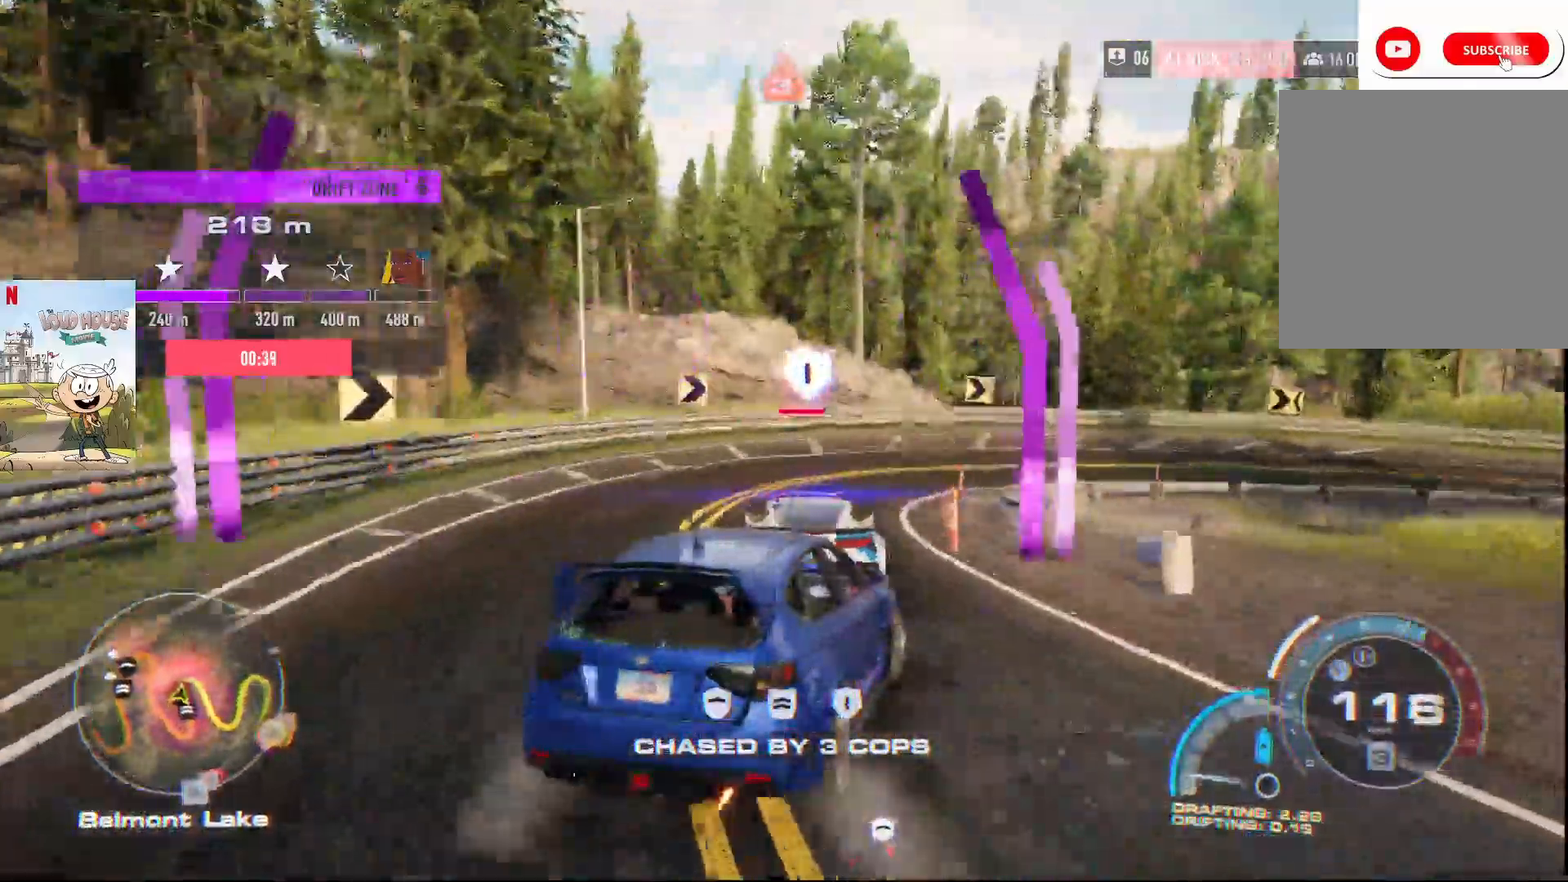
{"buttons": ["R2"], "left_stick": "right", "right_stick": "center", "events": [[167, "left_stick", "right"]]}
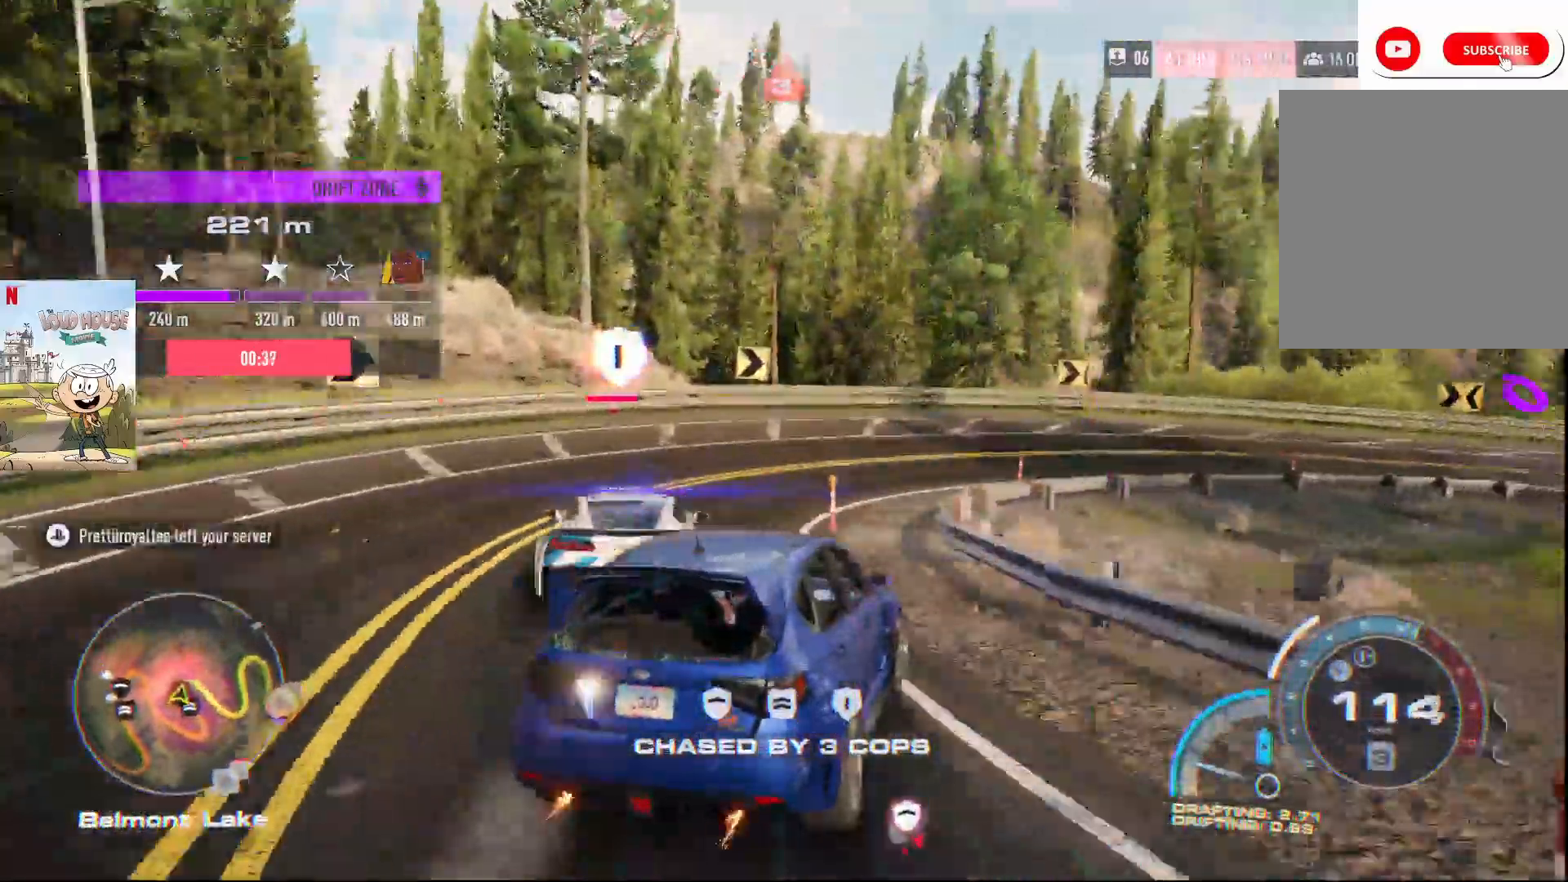
{"buttons": ["R2"], "left_stick": "center", "right_stick": "center", "events": [[467, "left_stick", "center"]]}
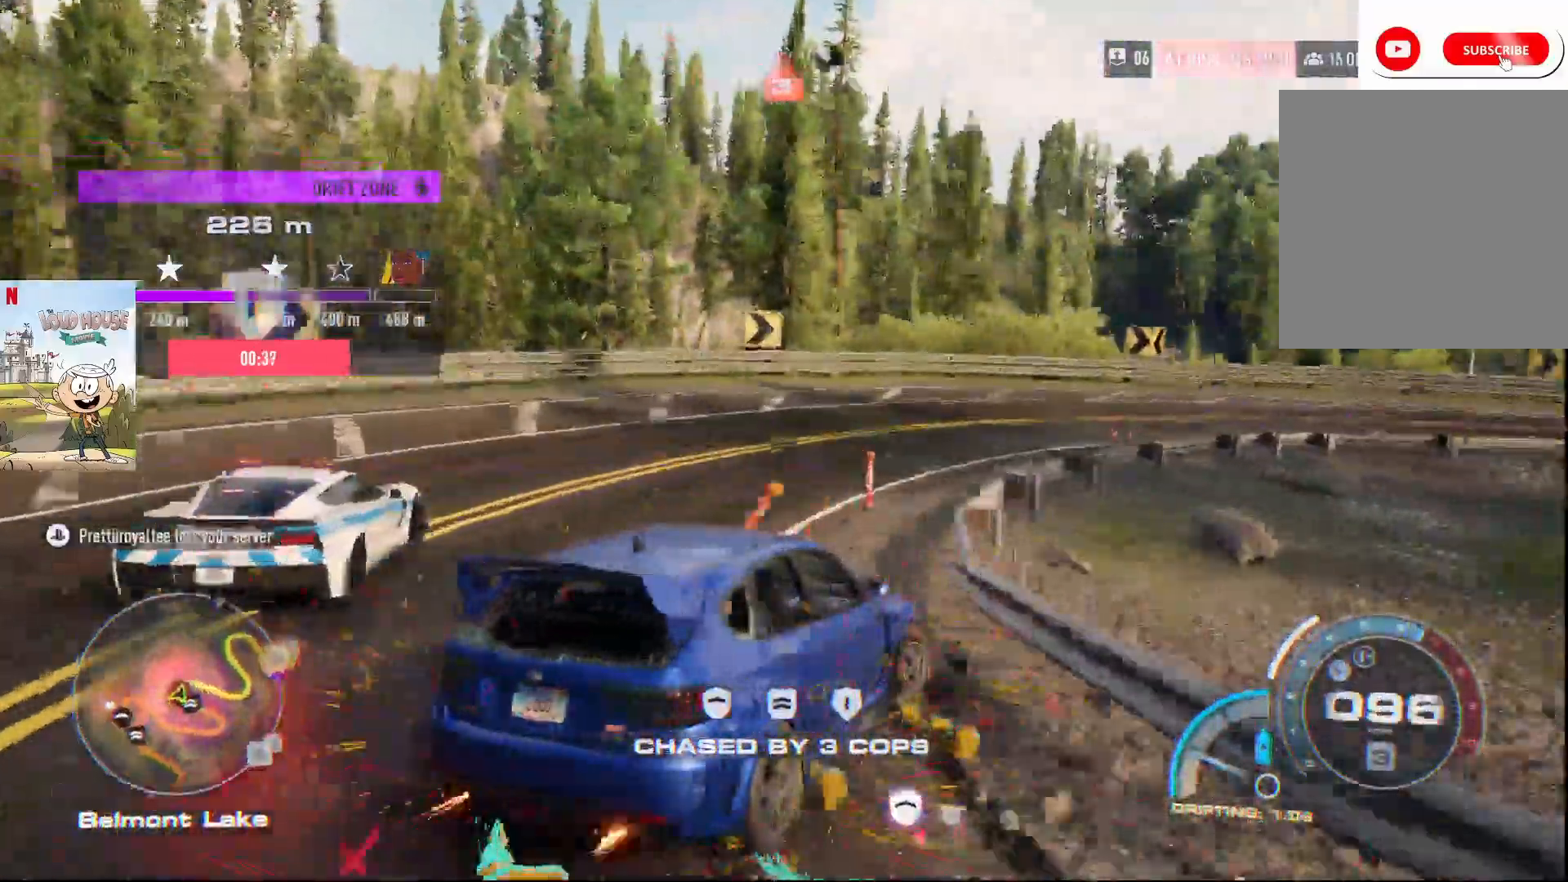
{"buttons": ["R2"], "left_stick": "left", "right_stick": "center", "events": [[400, "left_stick", "left"]]}
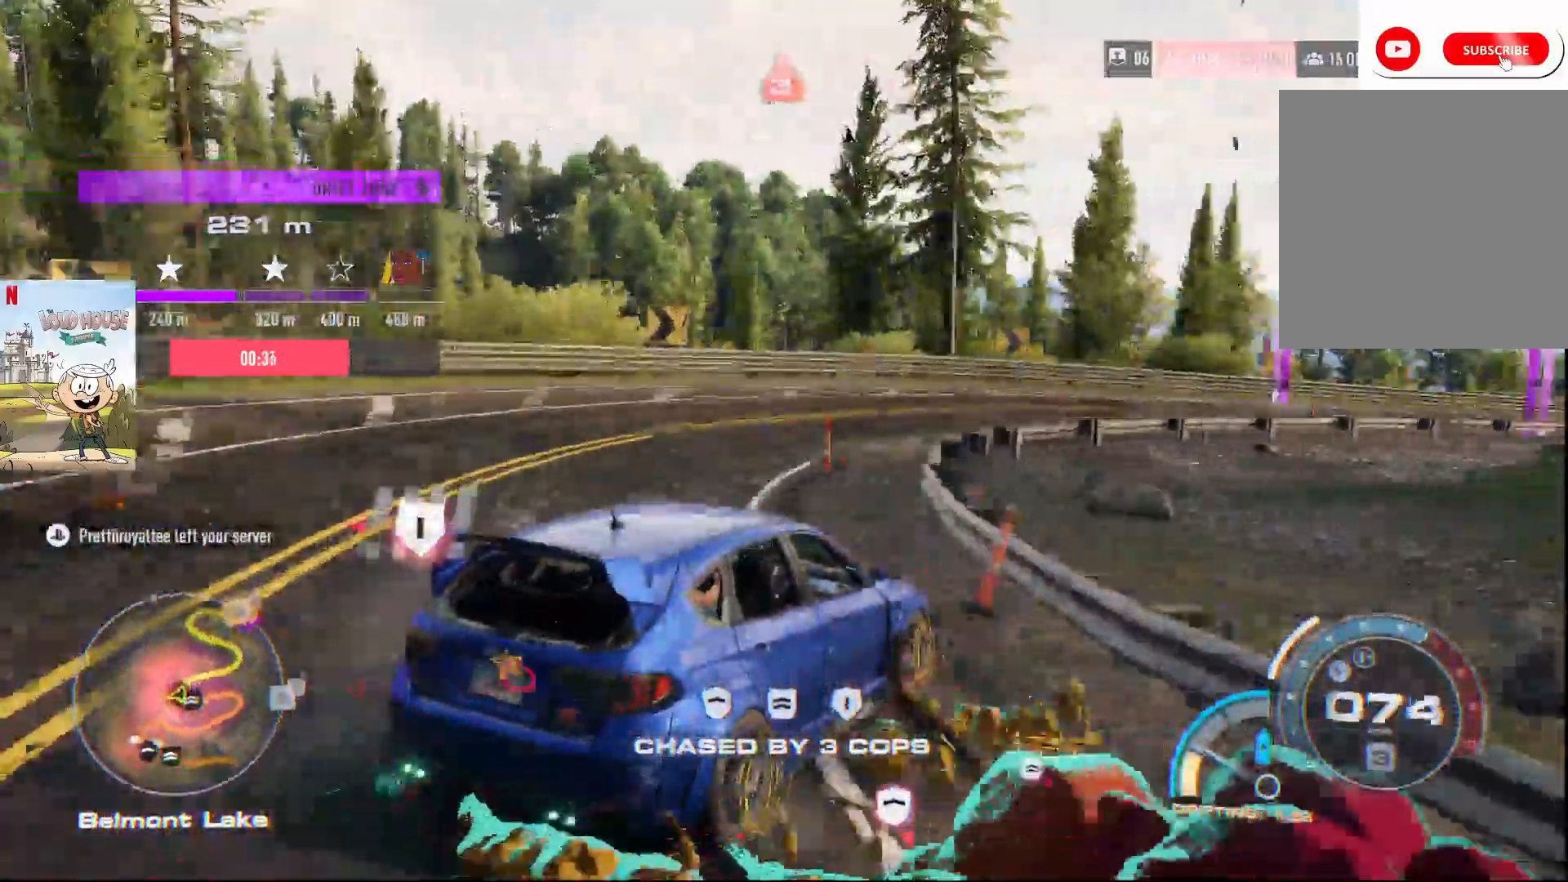
{"buttons": ["R2"], "left_stick": "right", "right_stick": "center"}
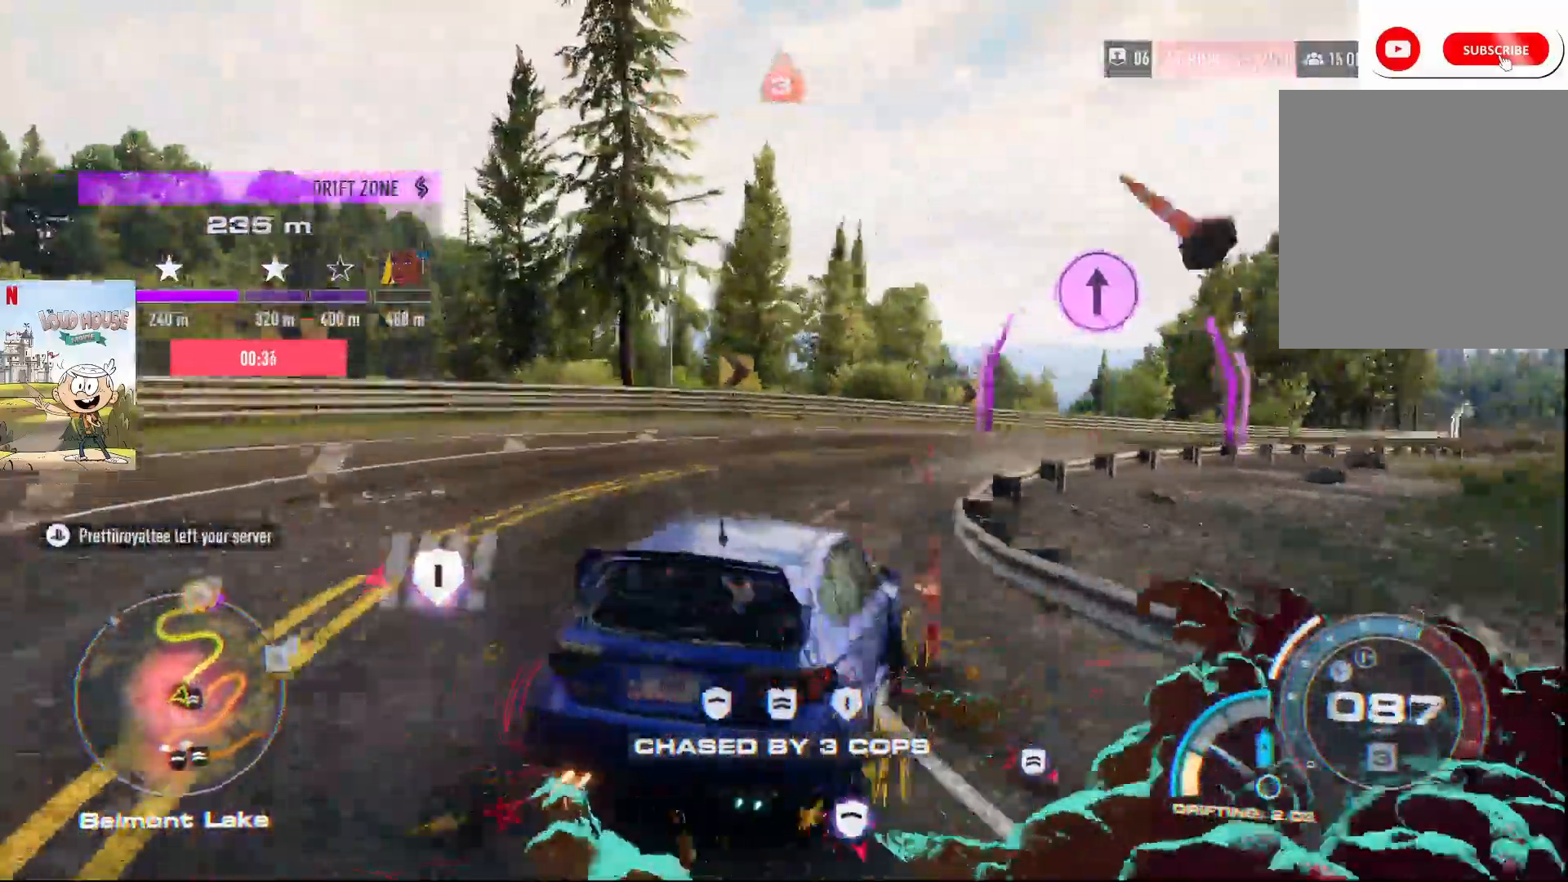
{"buttons": ["R2"], "left_stick": "right", "right_stick": "center", "events": []}
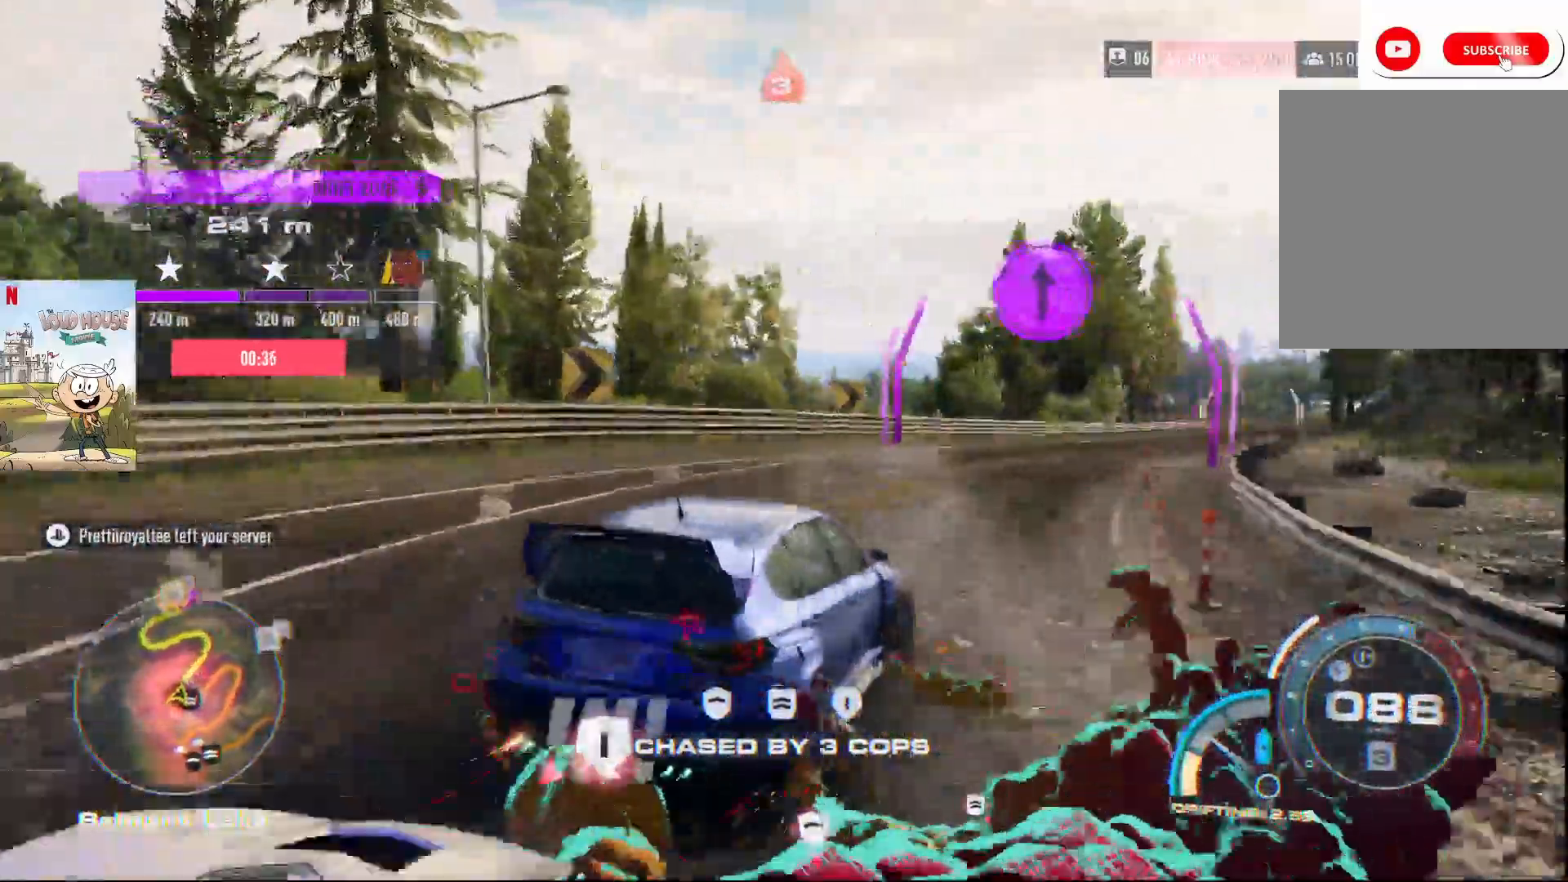
{"buttons": ["R2"], "left_stick": "left", "right_stick": "center", "events": [[200, "left_stick", "left"]]}
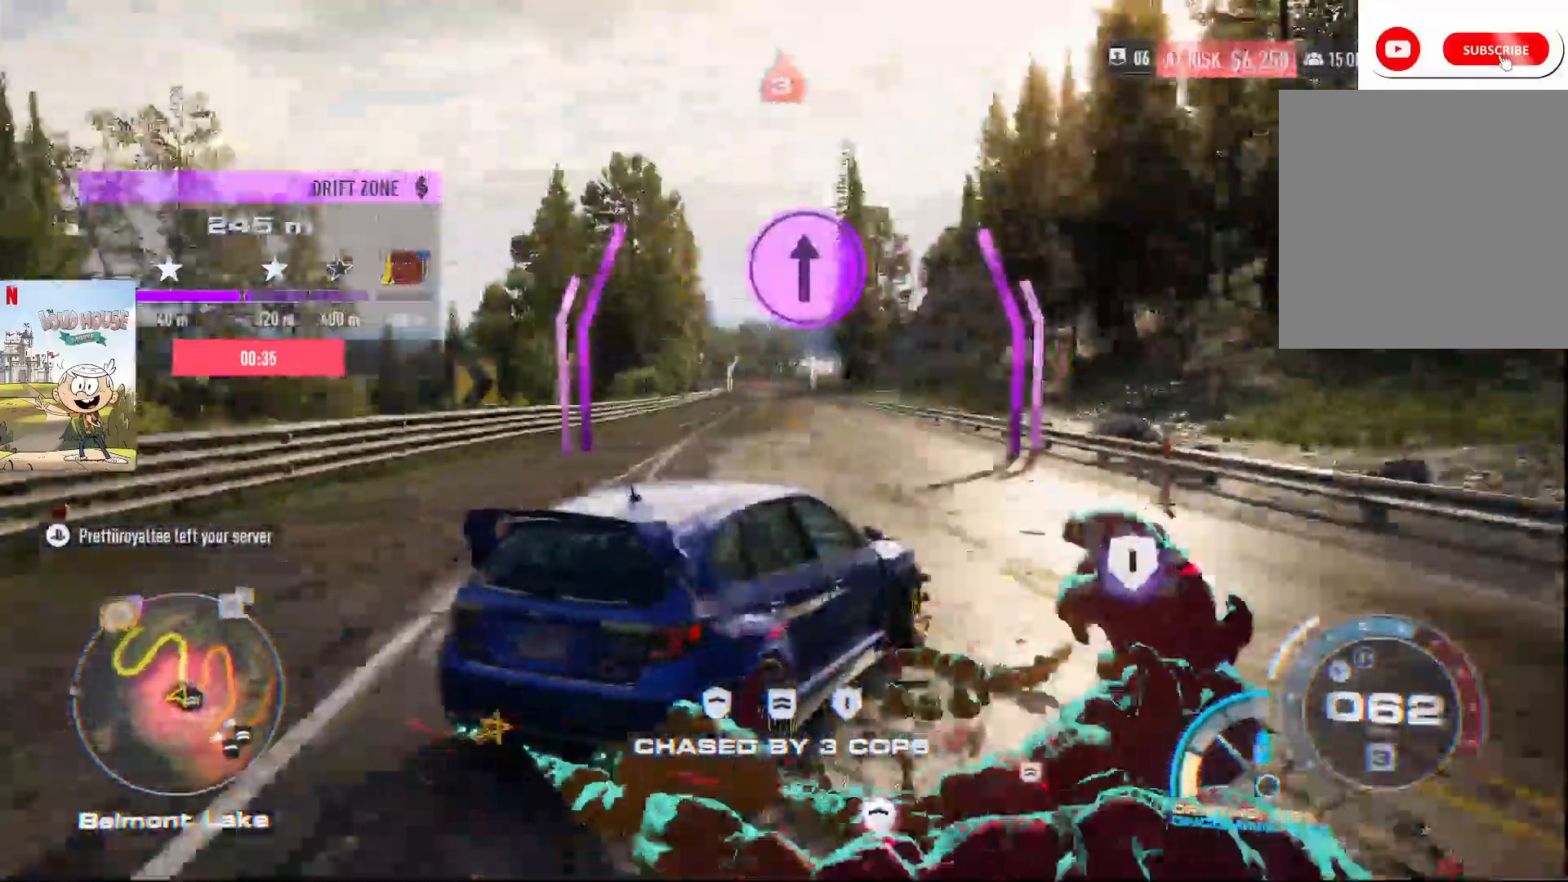
{"buttons": ["R2"], "left_stick": "right", "right_stick": "center", "events": [[400, "left_stick", "right"]]}
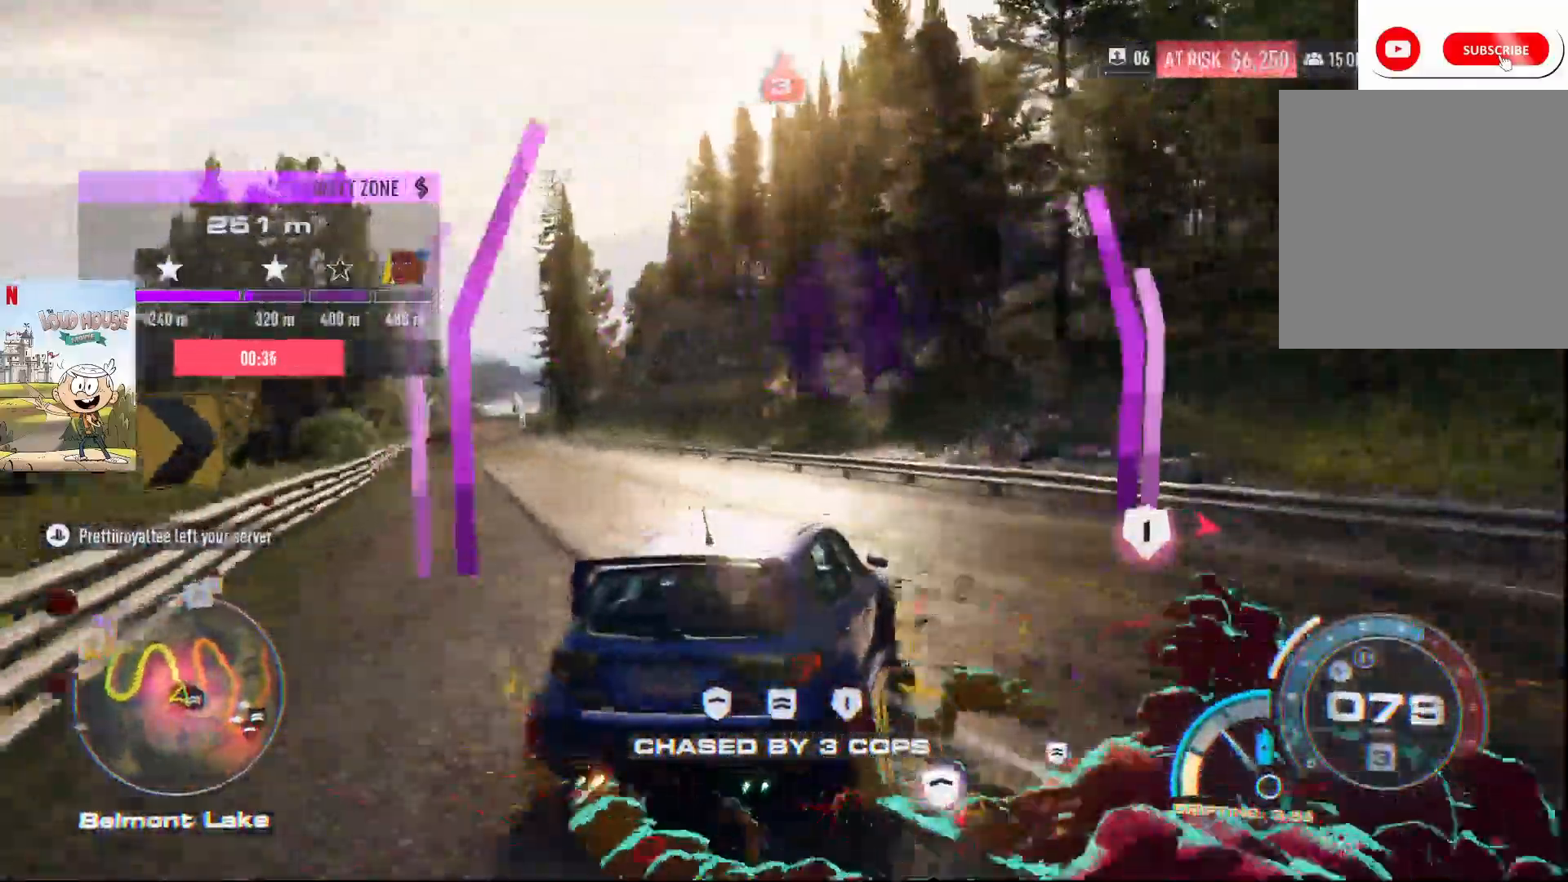
{"buttons": ["R2"], "left_stick": "left", "right_stick": "center", "events": [[267, "left_stick", "left"]]}
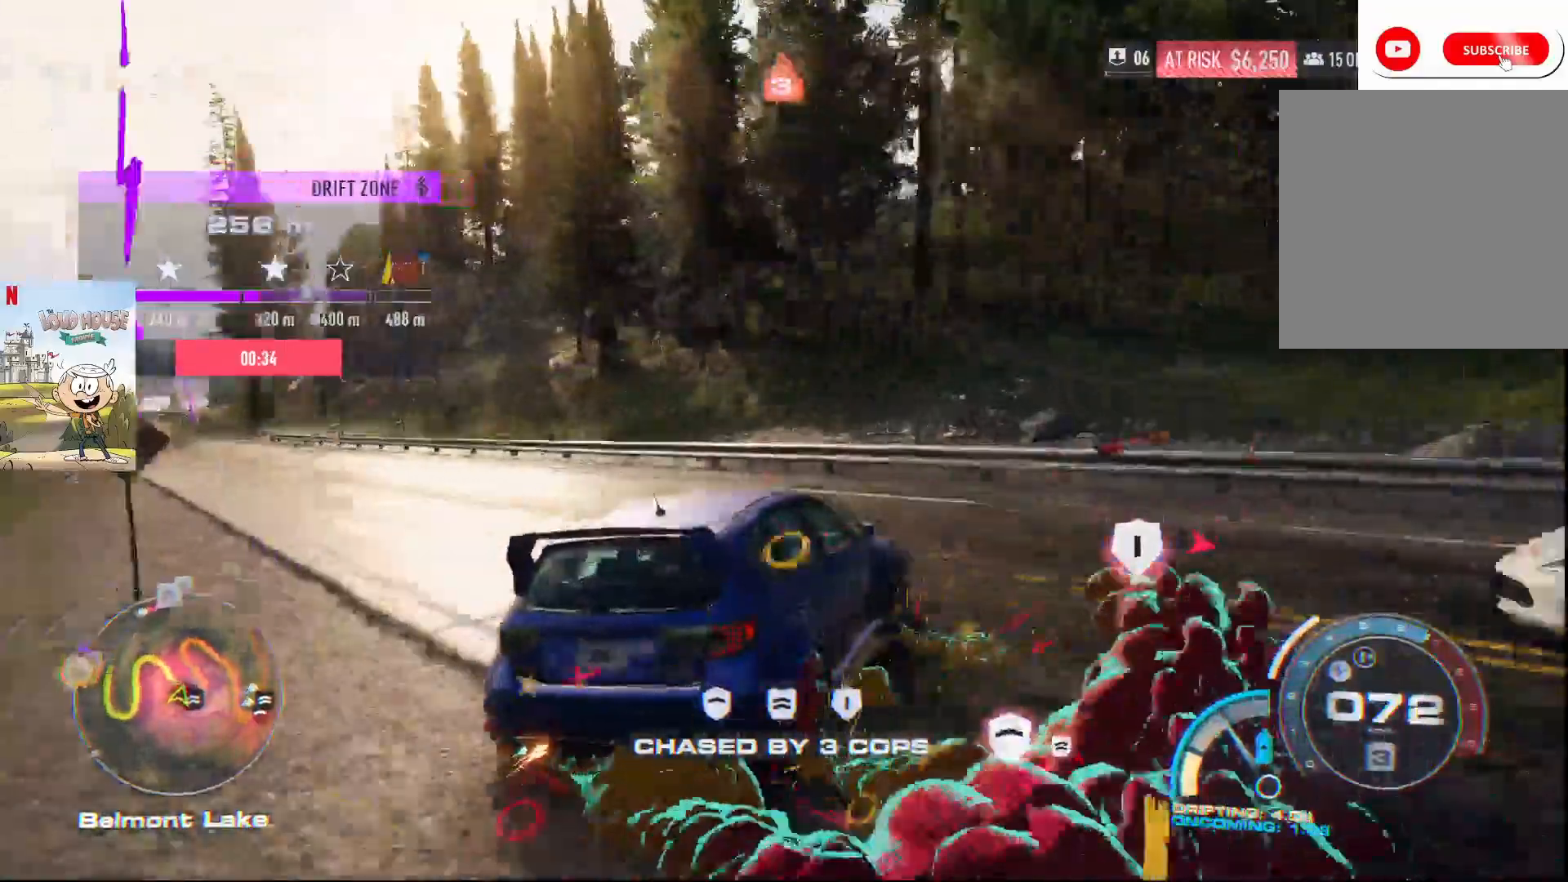
{"buttons": ["R2"], "left_stick": "left", "right_stick": "center", "events": []}
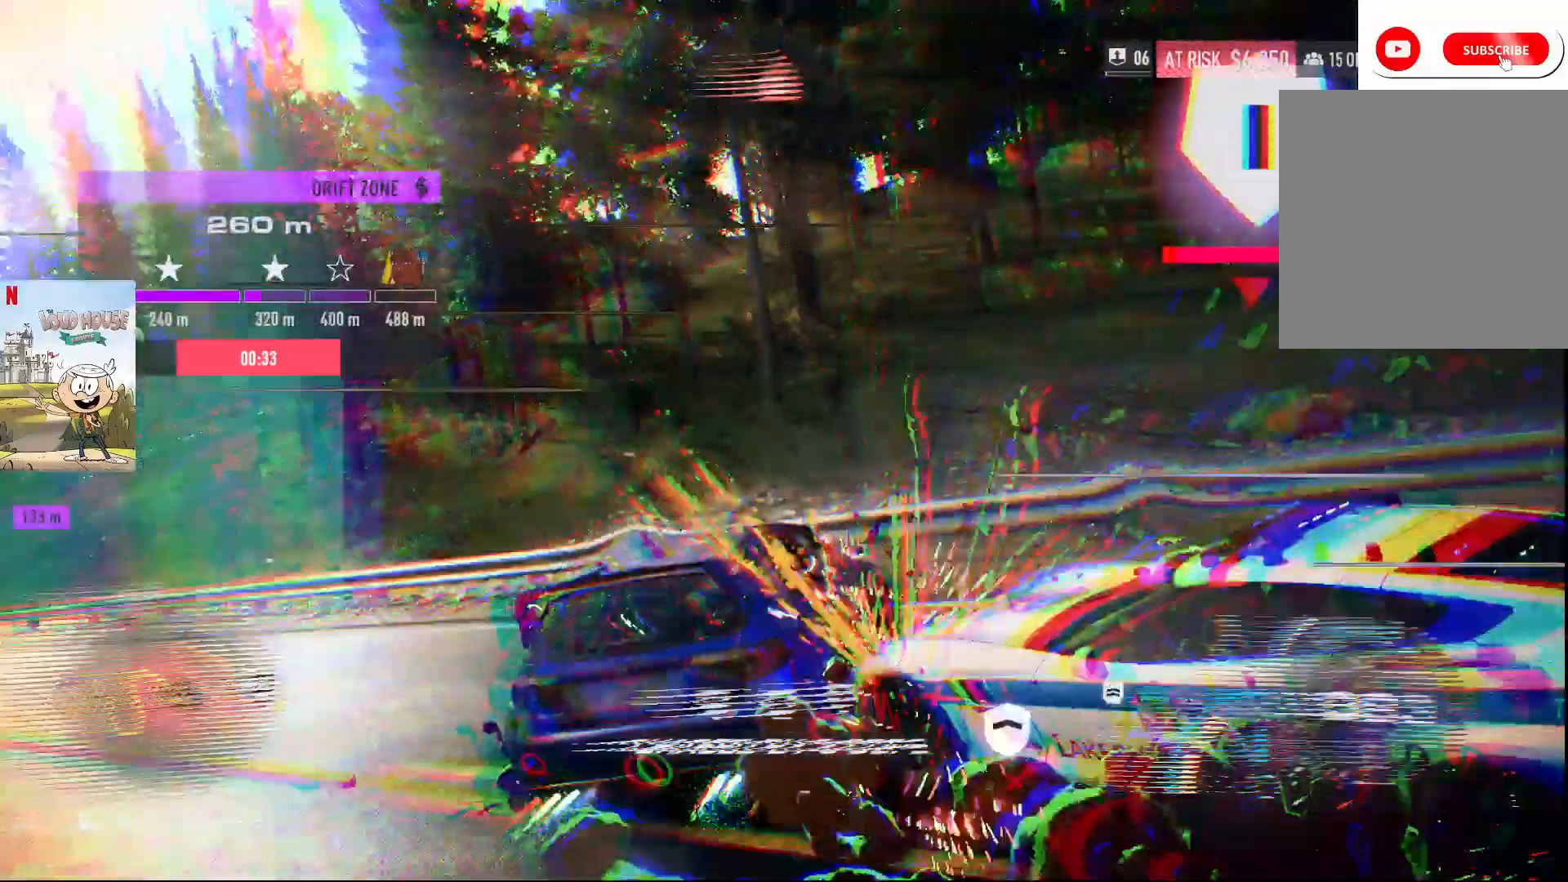
{"buttons": [], "left_stick": "left", "right_stick": "center", "events": [[367, "R2", "up"]]}
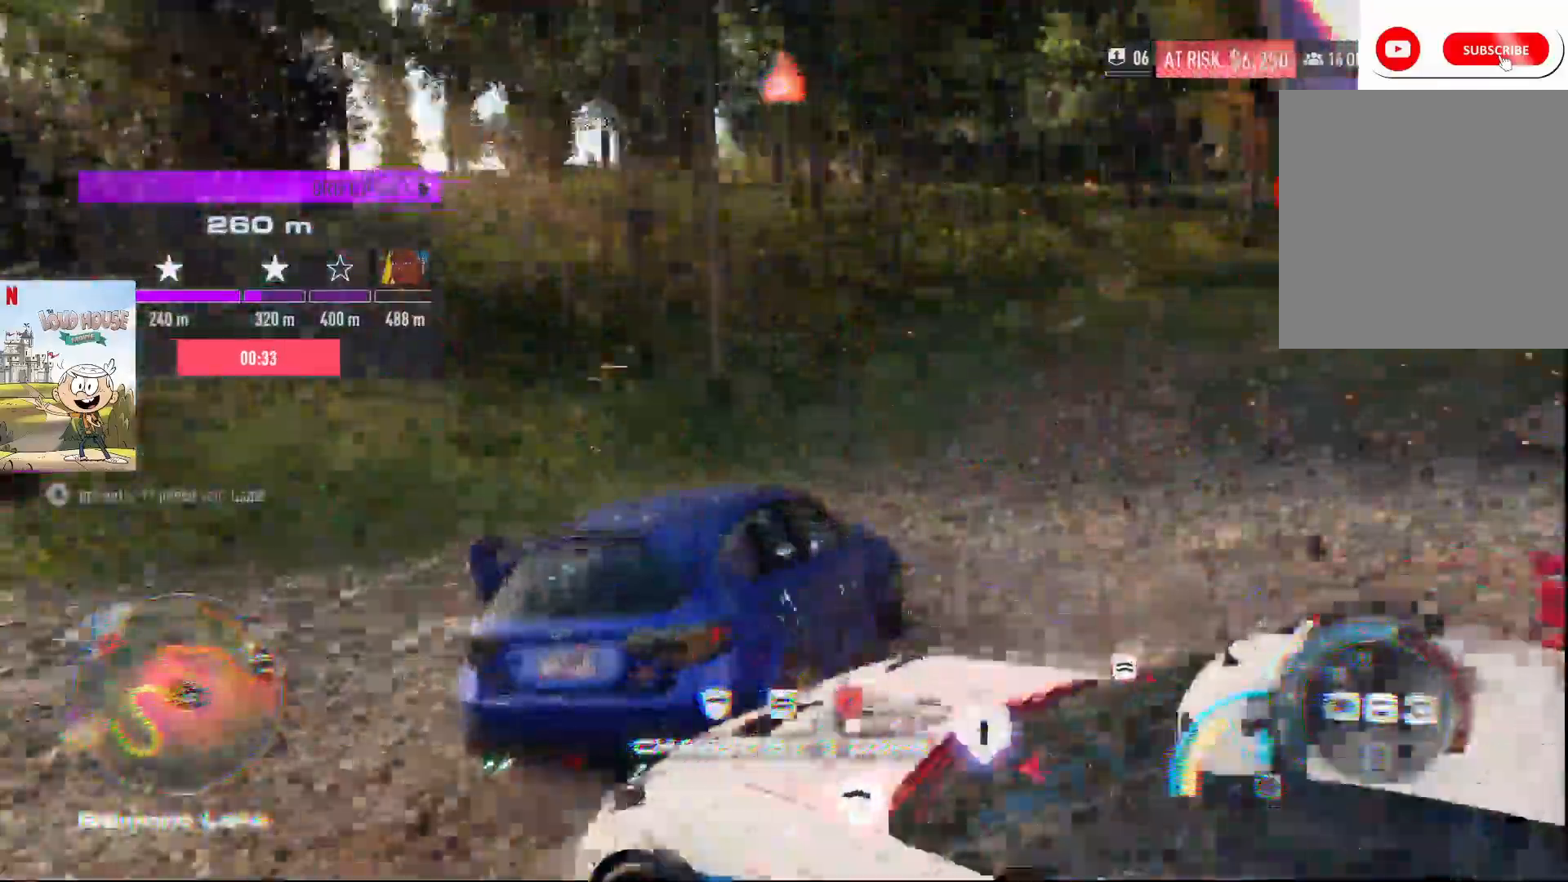
{"buttons": [], "left_stick": "left", "right_stick": "center", "events": []}
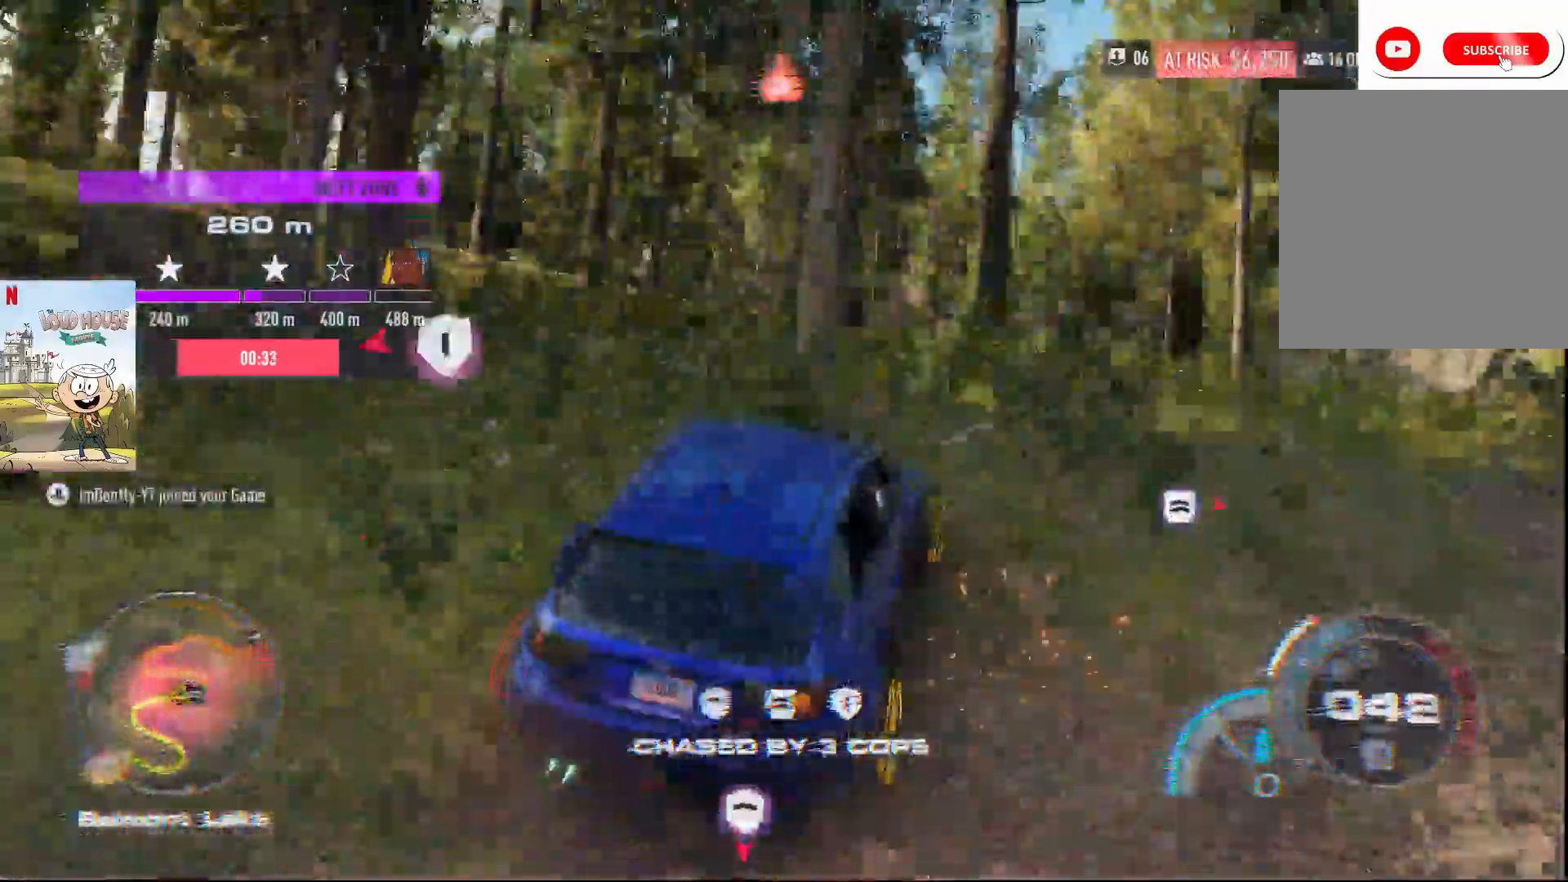
{"buttons": ["R2"], "left_stick": "left", "right_stick": "center", "events": [[100, "R2", "down"]]}
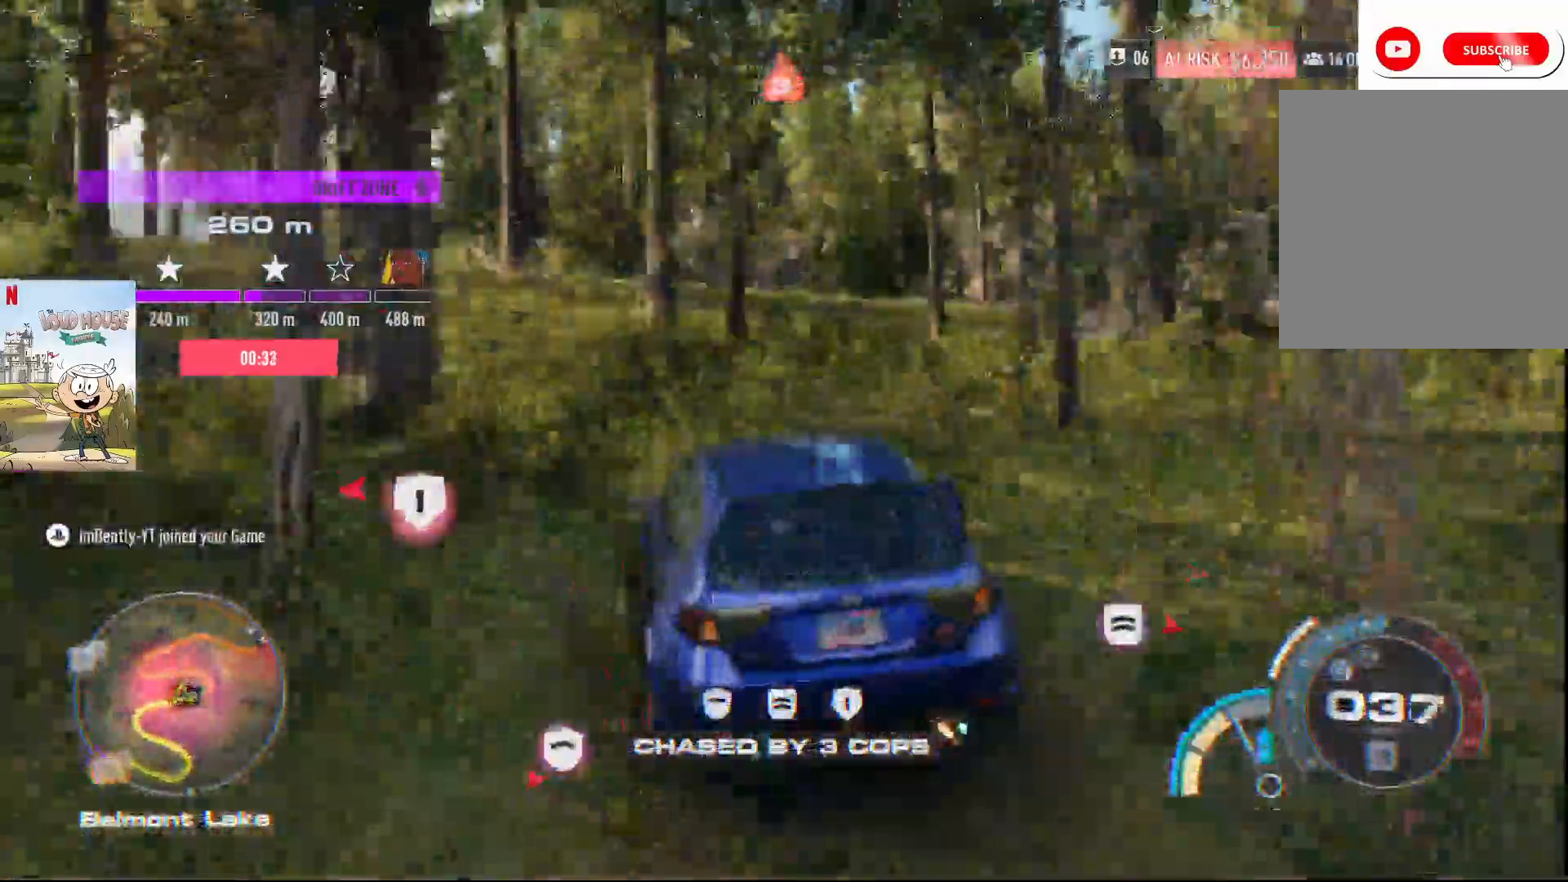
{"buttons": ["R2"], "left_stick": "left", "right_stick": "center", "events": []}
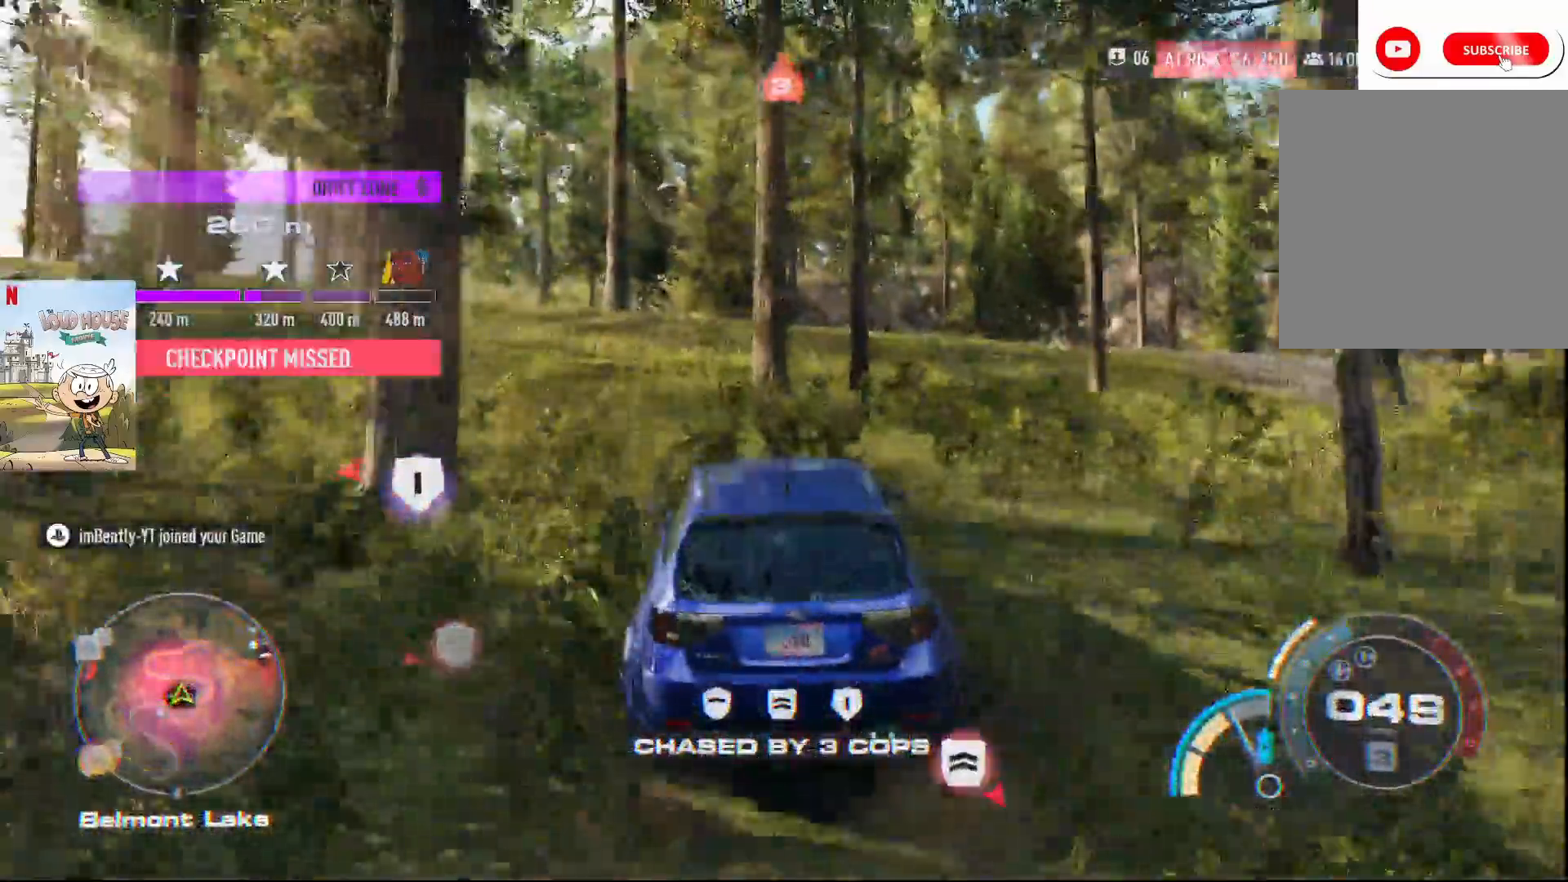
{"buttons": ["R2"], "left_stick": "left", "right_stick": "center", "events": []}
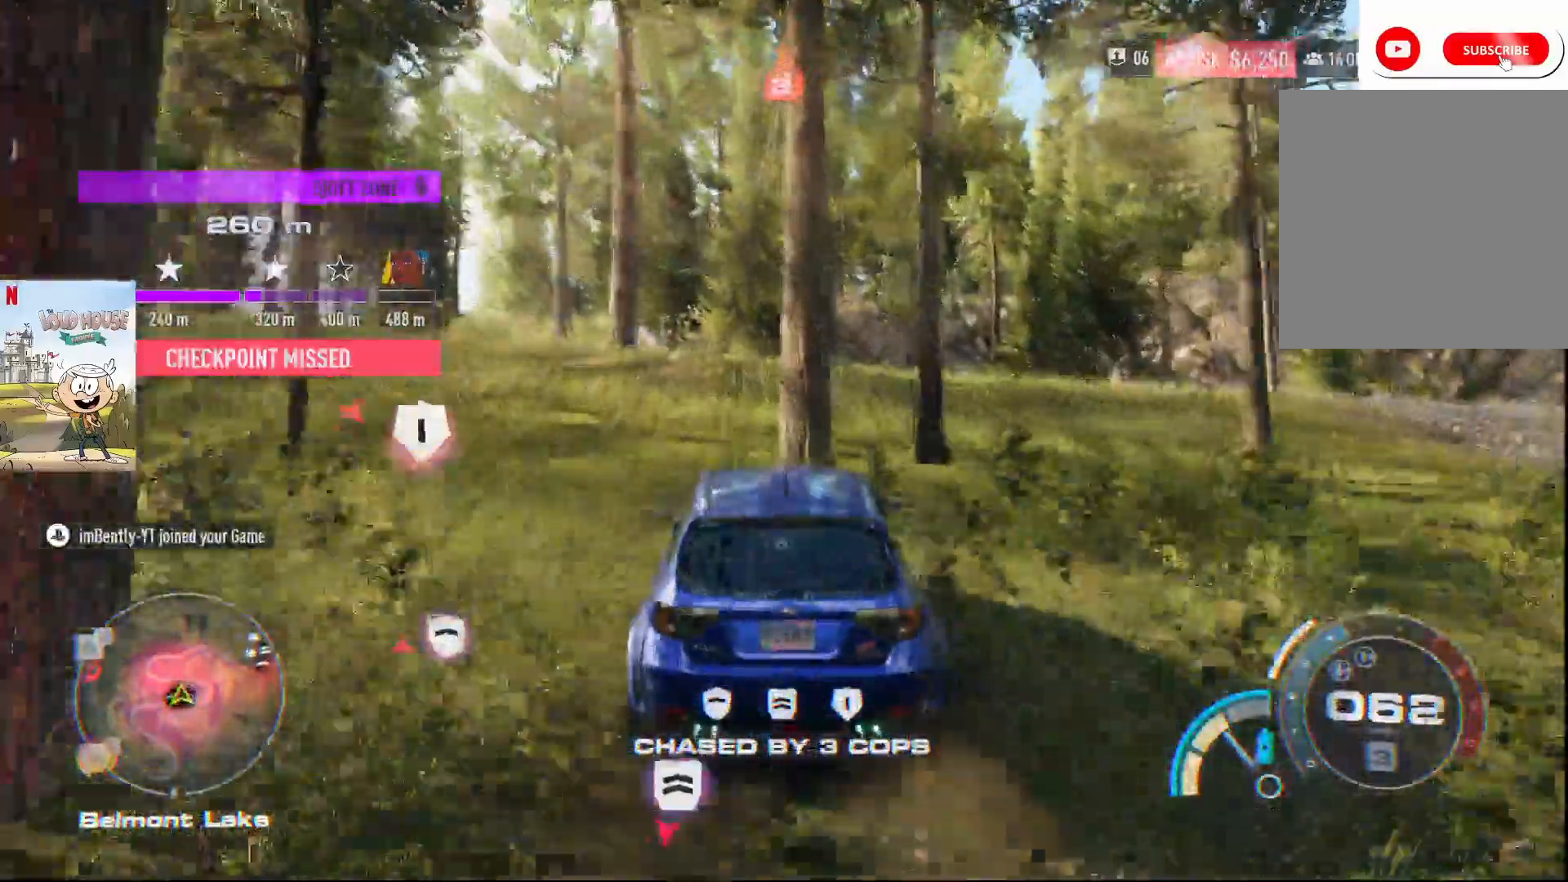
{"buttons": ["R2"], "left_stick": "left", "right_stick": "center", "events": []}
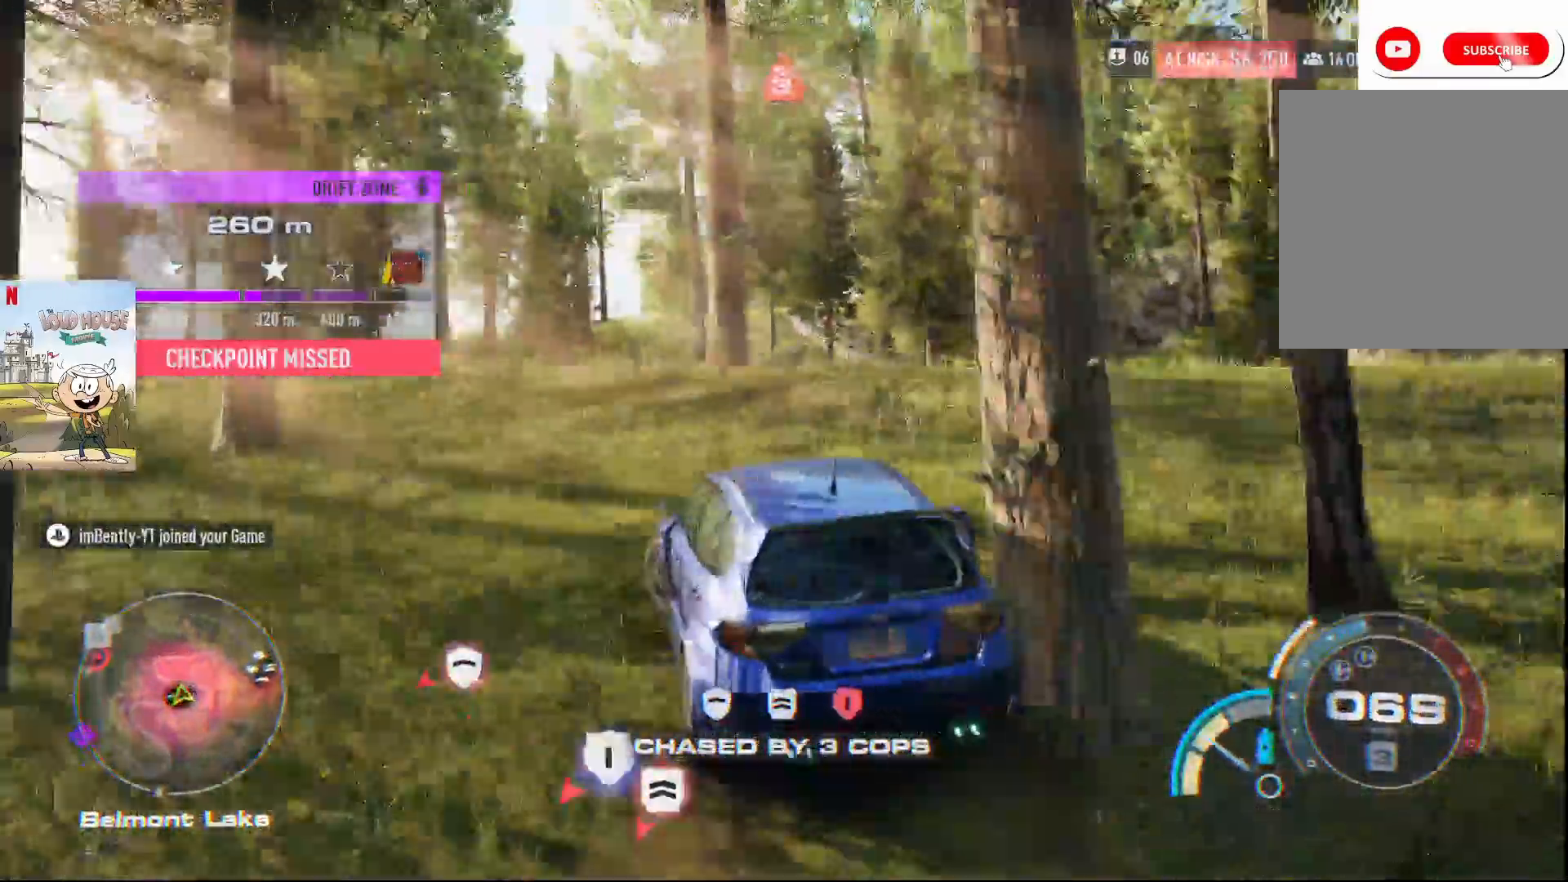
{"buttons": ["R2"], "left_stick": "right", "right_stick": "center", "events": [[333, "left_stick", "right"]]}
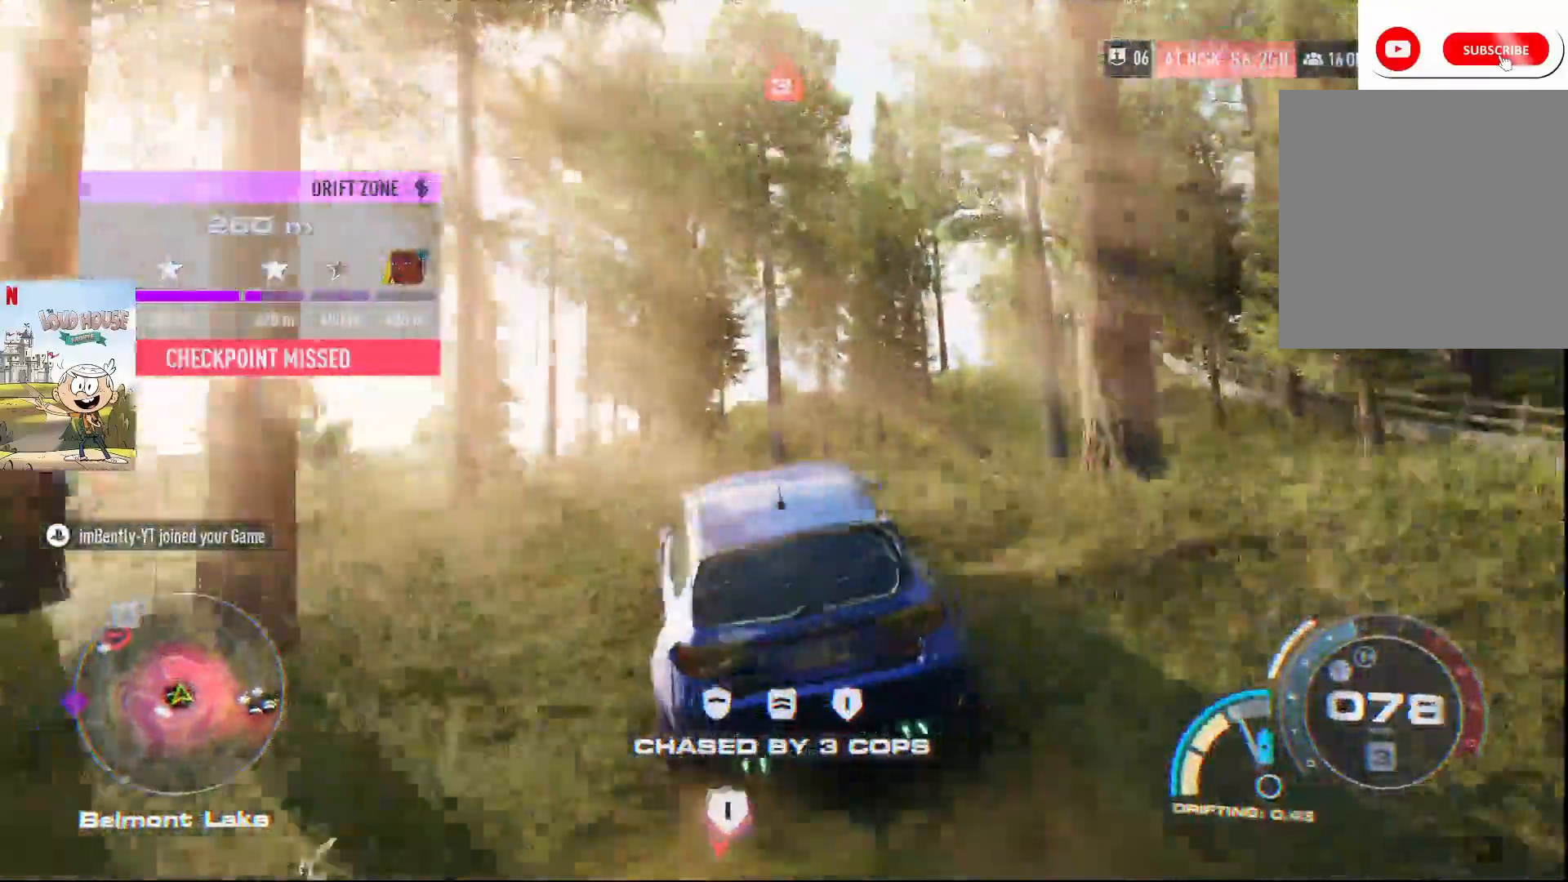
{"buttons": ["R2"], "left_stick": "center", "right_stick": "center", "events": [[167, "left_stick", "center"]]}
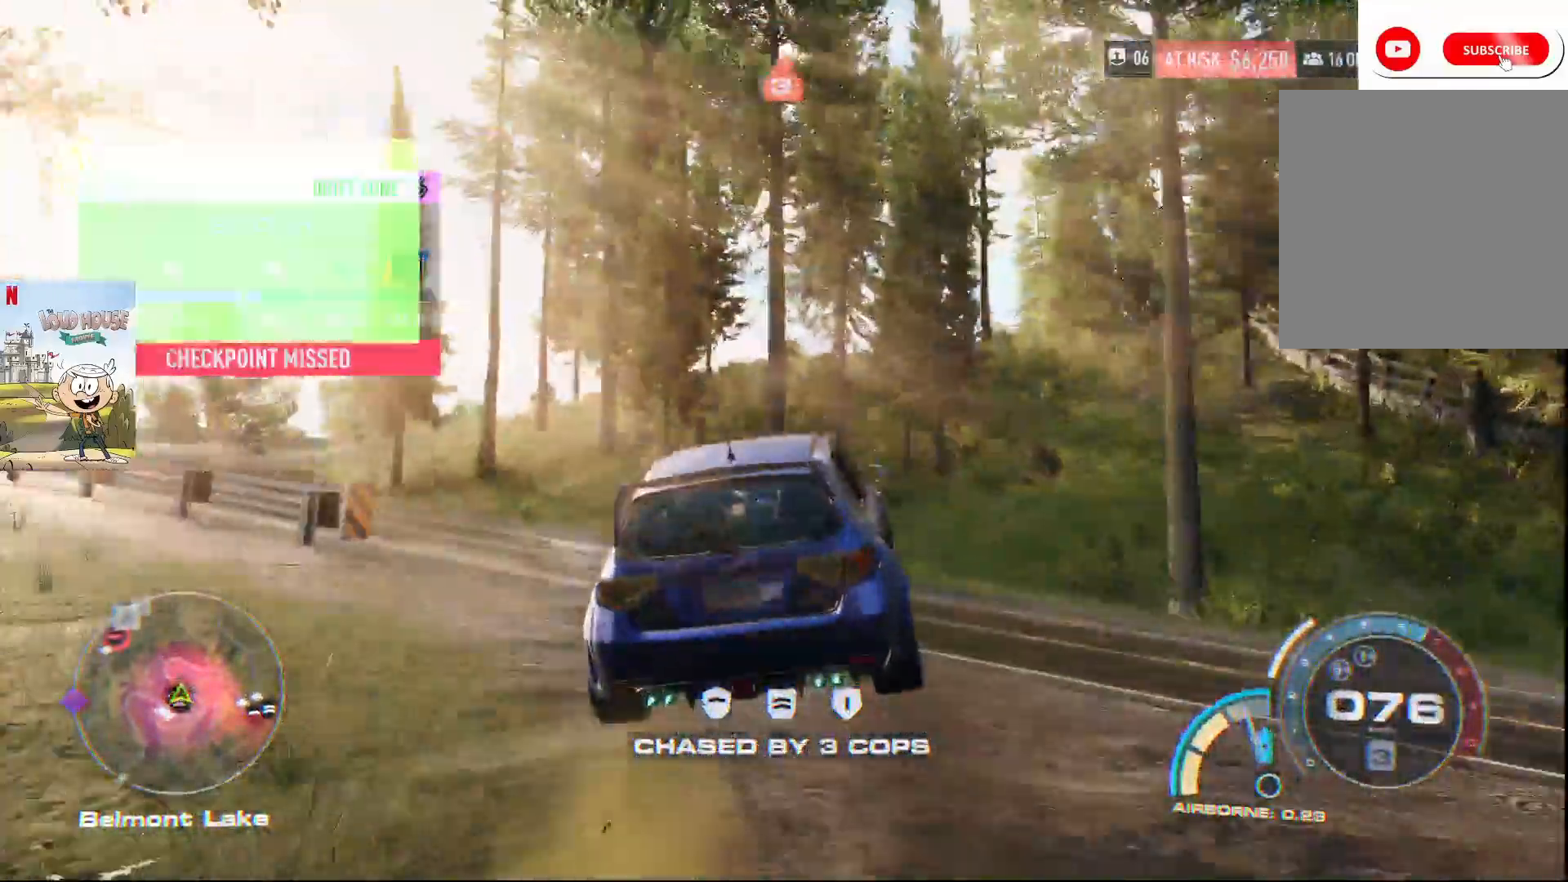
{"buttons": ["R2"], "left_stick": "right", "right_stick": "center"}
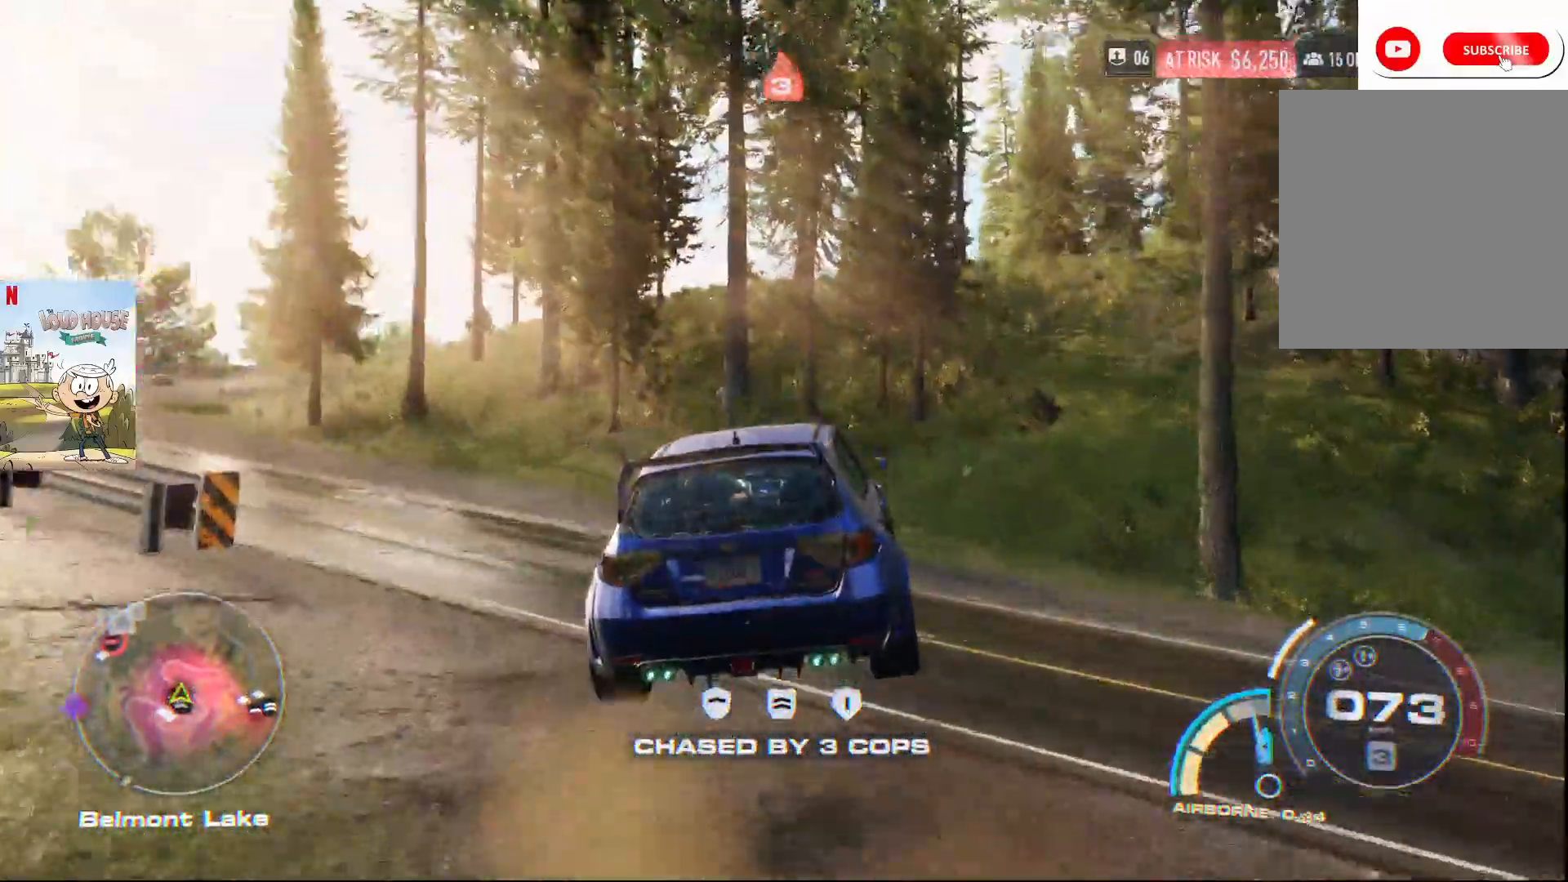
{"buttons": ["R2"], "left_stick": "right", "right_stick": "center", "events": []}
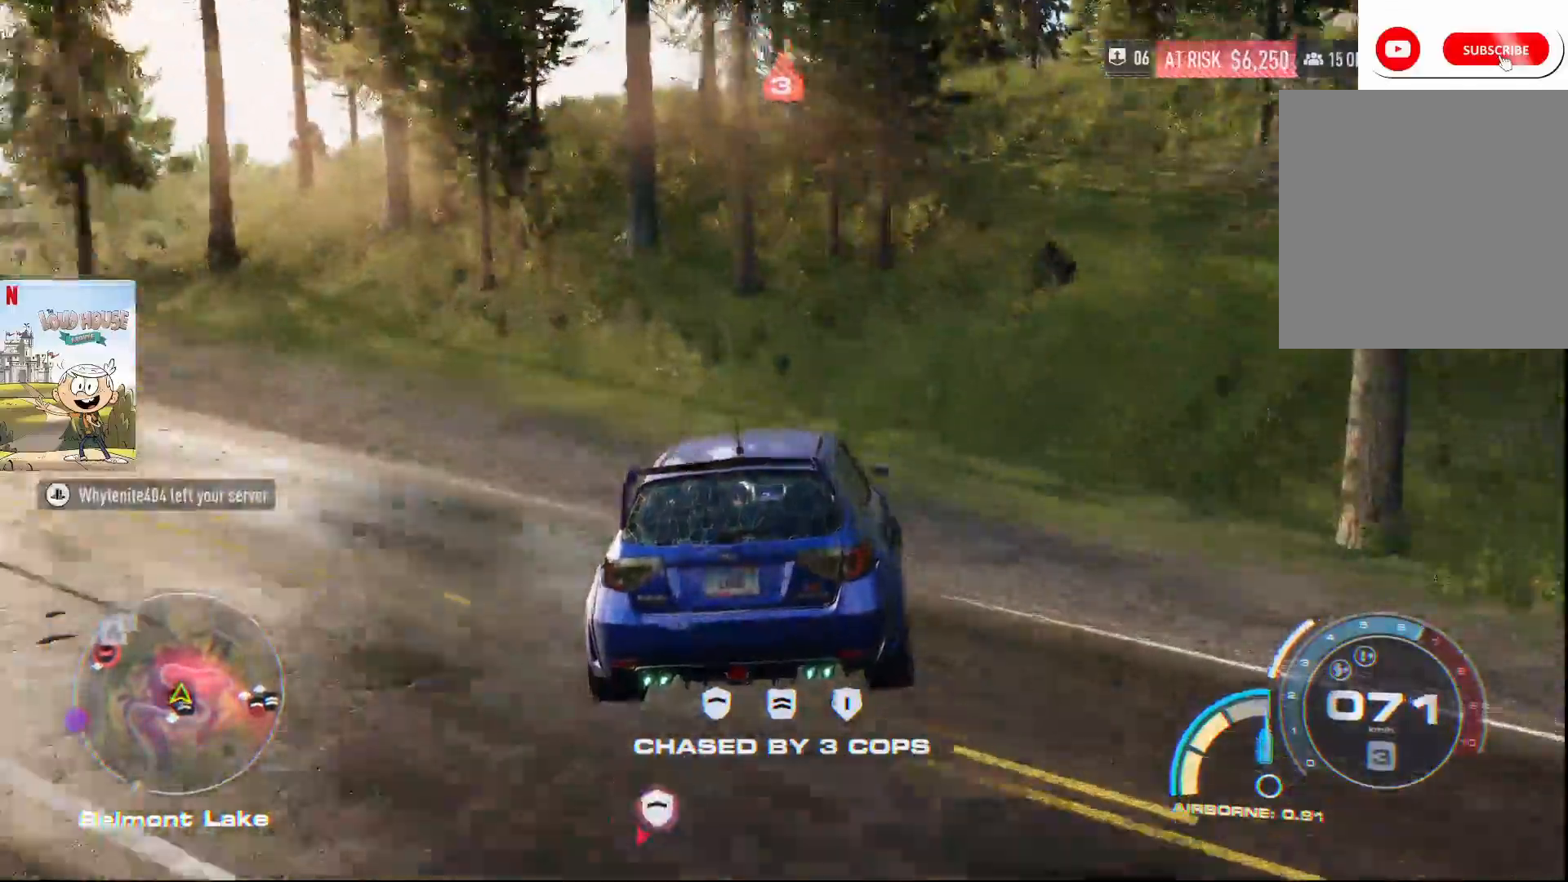
{"buttons": ["R2"], "left_stick": "right", "right_stick": "center", "events": []}
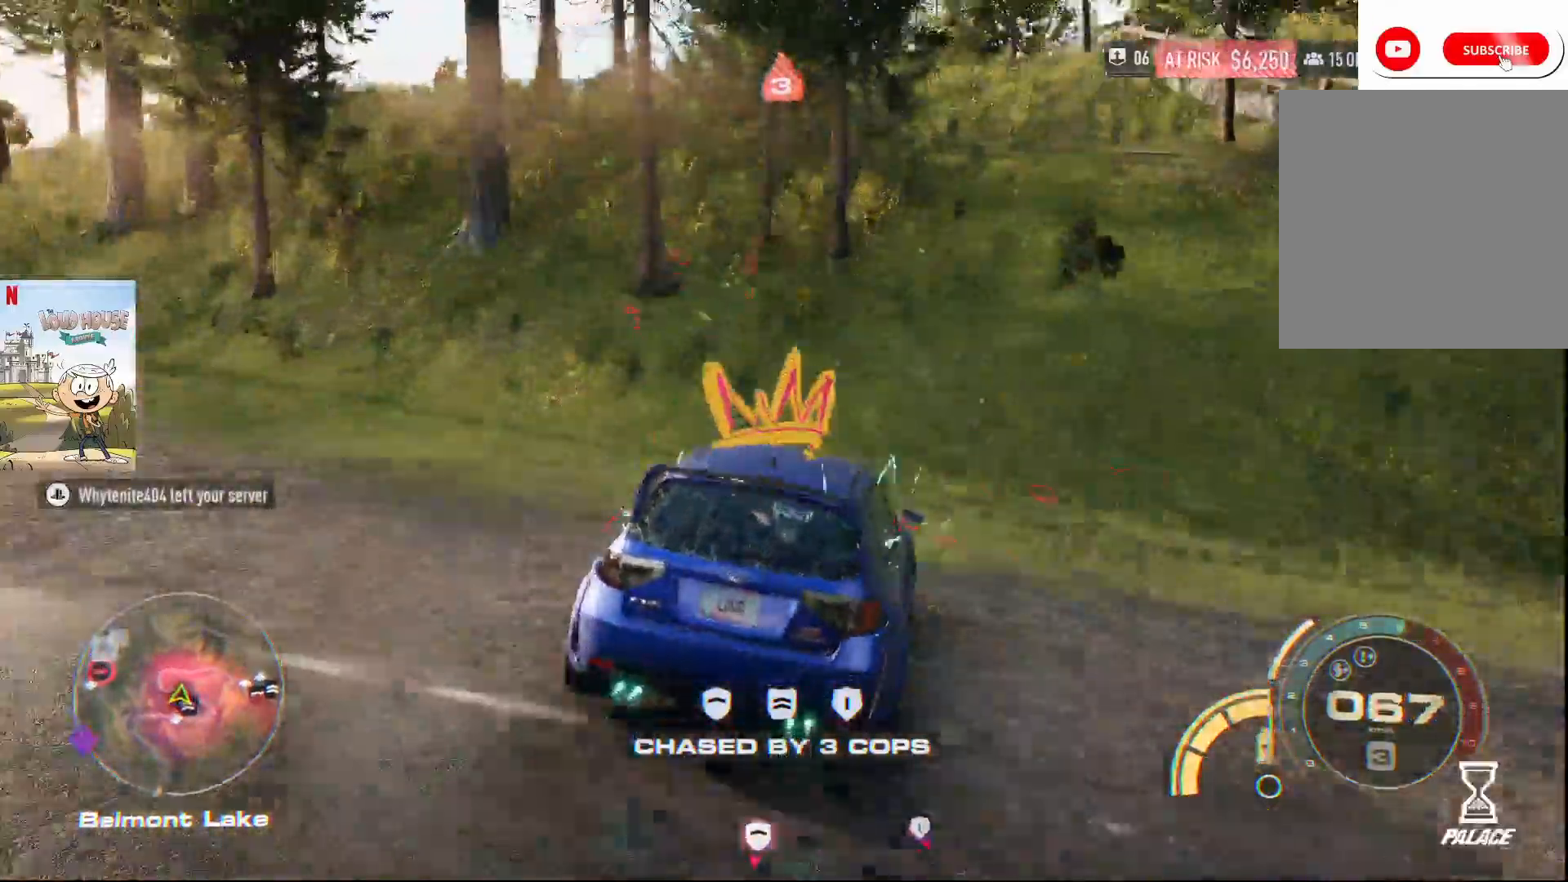
{"buttons": ["R2"], "left_stick": "right", "right_stick": "center", "events": []}